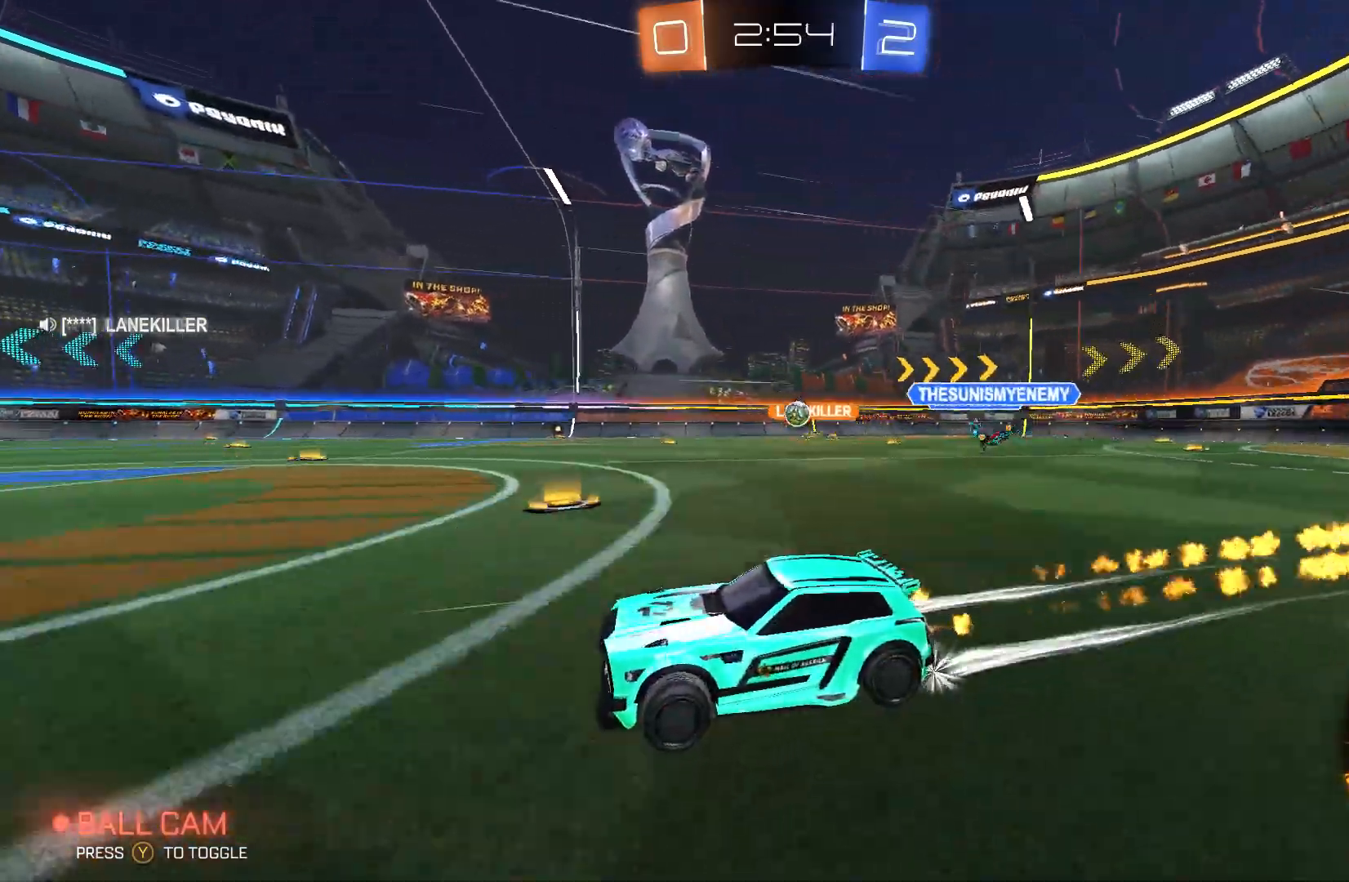
Gameplay with a controller (Xbox layout); each line is a JSON object with the inputs held at the frame after it. "events" lists button and stick changes between this image and that frame as [ms after this image, input, new state], when the widget could be followed in between. Not read: DPAD_DOWN DPAD_LEFT DPAD_RIGHT DPAD_UP L3 R3 SELECT START right_stick.
{"buttons": ["B", "R2"], "left_stick": "right", "events": [[133, "B", "up"], [167, "left_stick", "center"], [233, "R2", "up"], [467, "R2", "down"], [500, "B", "down"], [500, "left_stick", "right"]]}
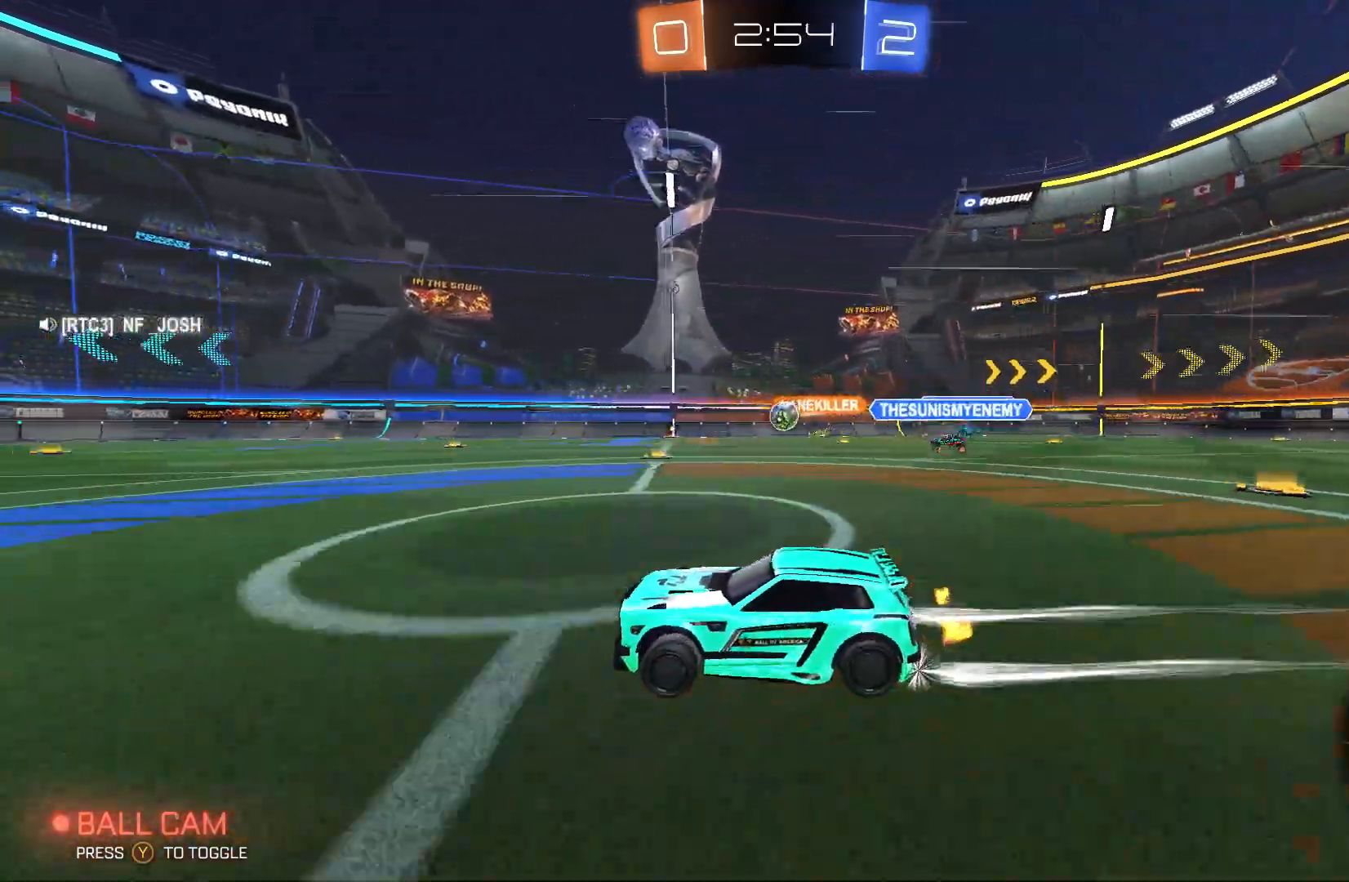
{"buttons": ["B", "R2"], "left_stick": "center", "events": [[333, "left_stick", "center"]]}
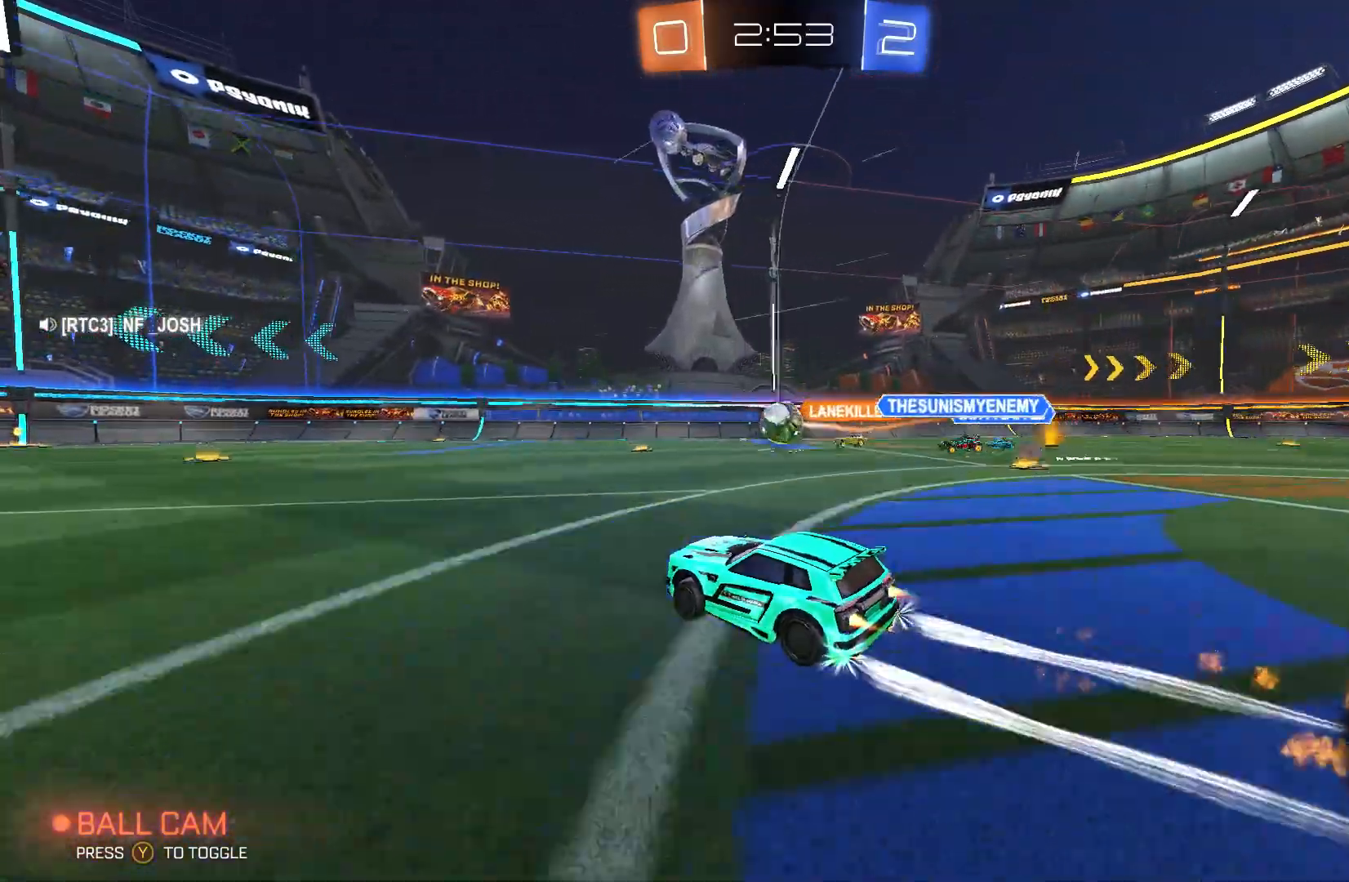
{"buttons": ["B", "R2"], "left_stick": "left", "events": [[33, "left_stick", "right"], [200, "left_stick", "center"], [333, "left_stick", "left"]]}
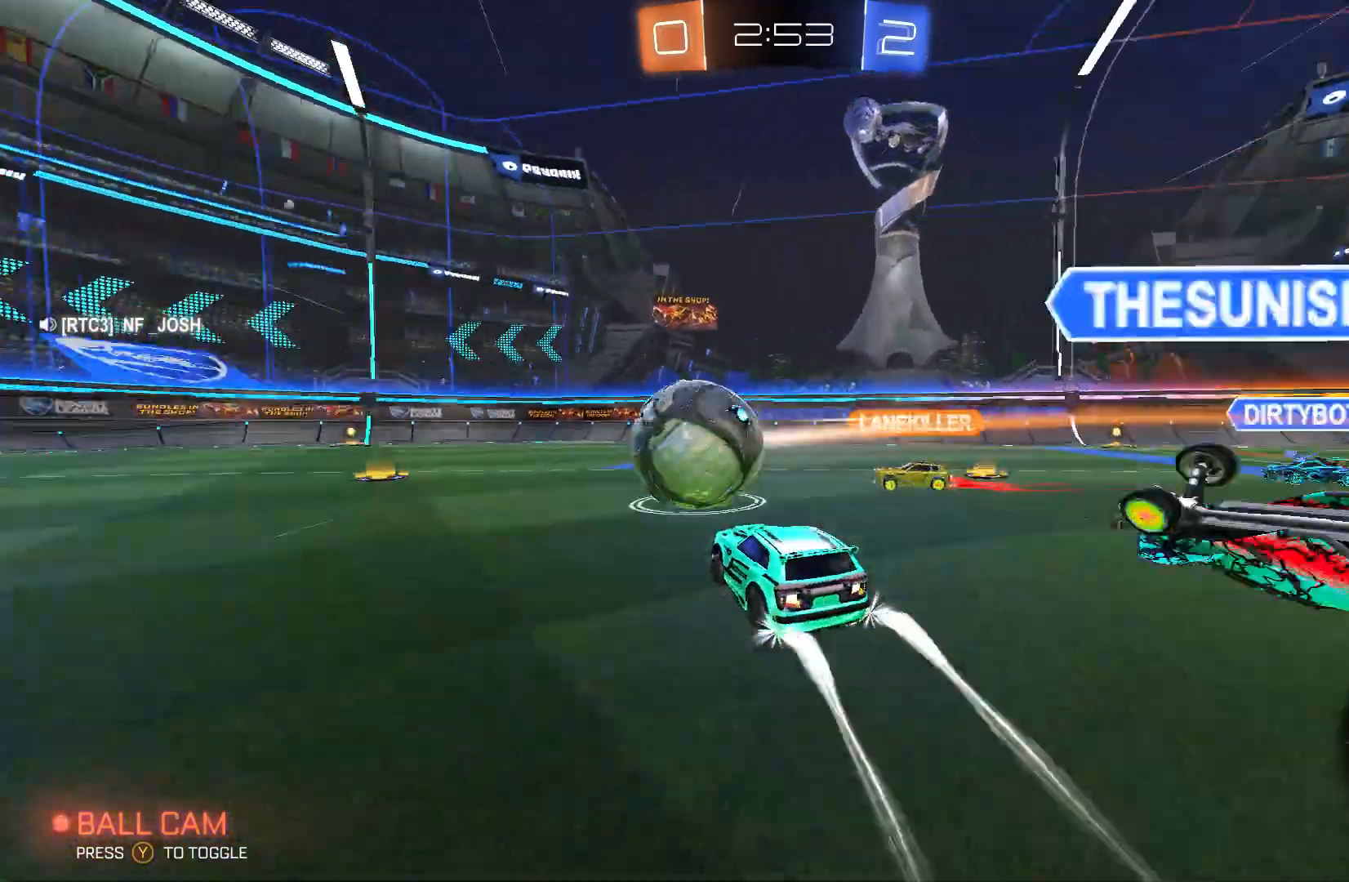
{"buttons": ["B", "R2"], "left_stick": "left", "events": []}
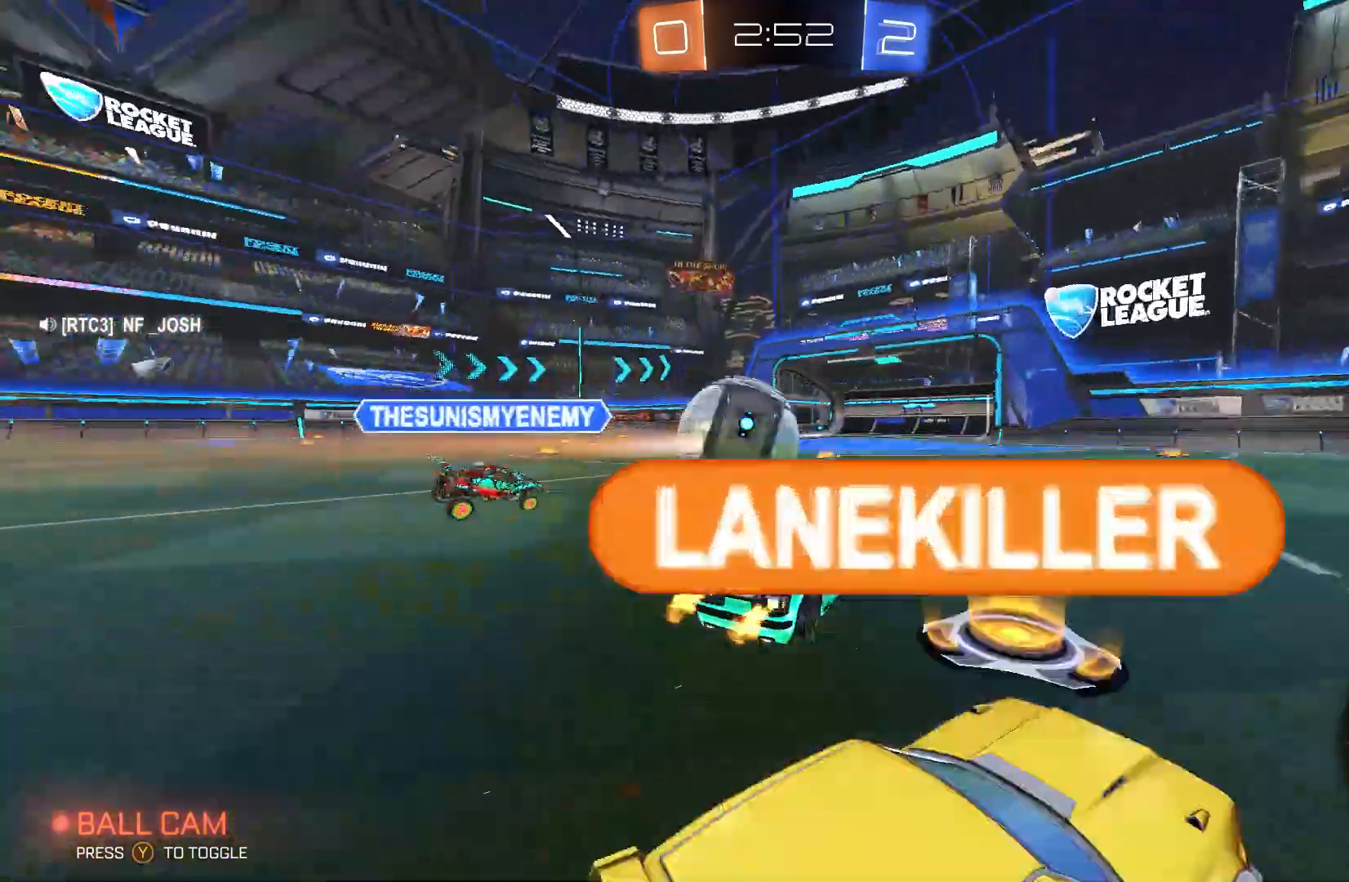
{"buttons": ["A", "B", "L2", "R2"], "left_stick": "up-right", "events": [[100, "left_stick", "center"], [333, "left_stick", "up-right"], [500, "A", "down"], [500, "L2", "down"]]}
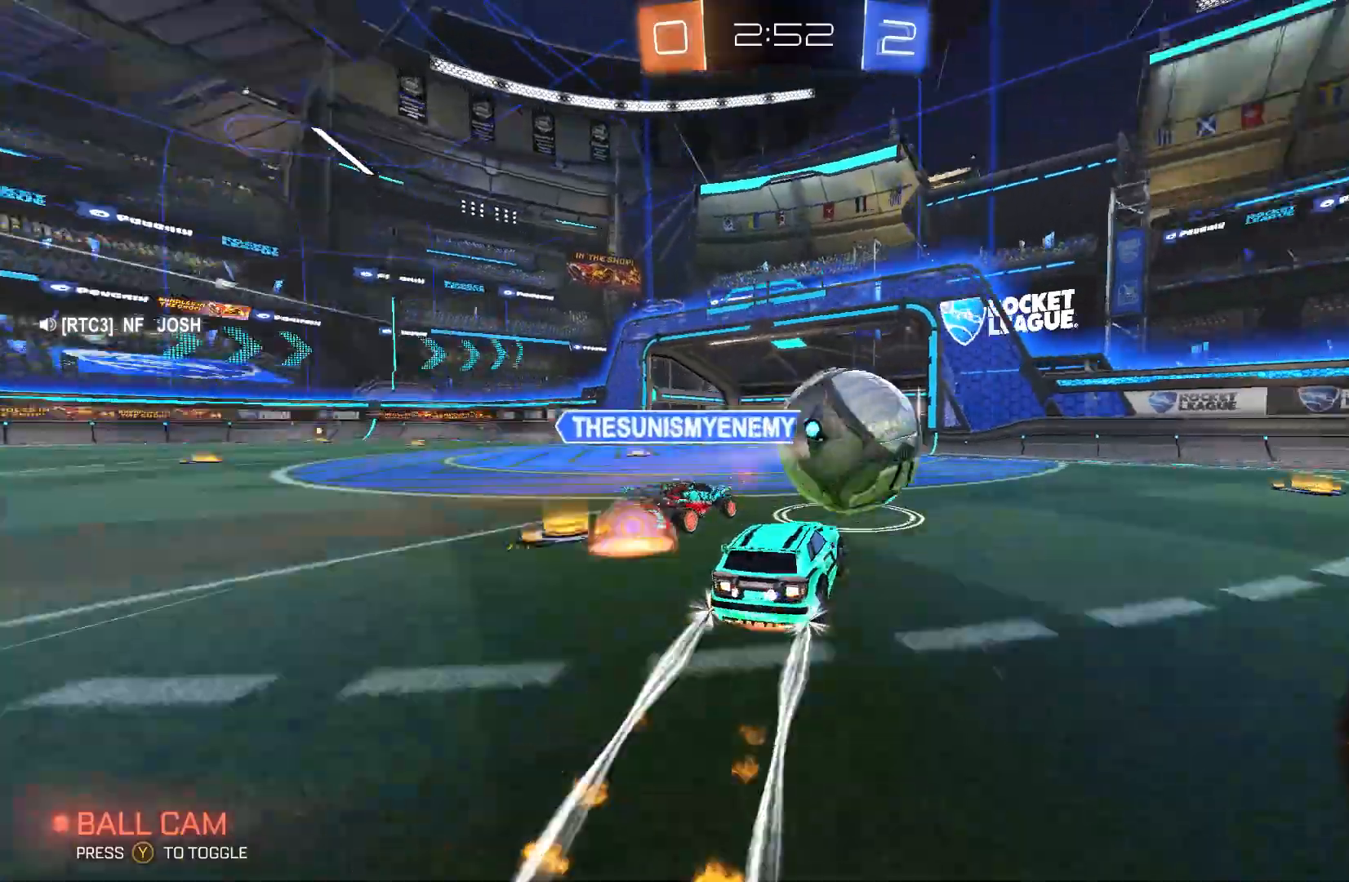
{"buttons": ["B", "L2", "R2"], "left_stick": "right", "events": [[100, "A", "up"], [167, "A", "down"], [333, "A", "up"], [333, "left_stick", "right"]]}
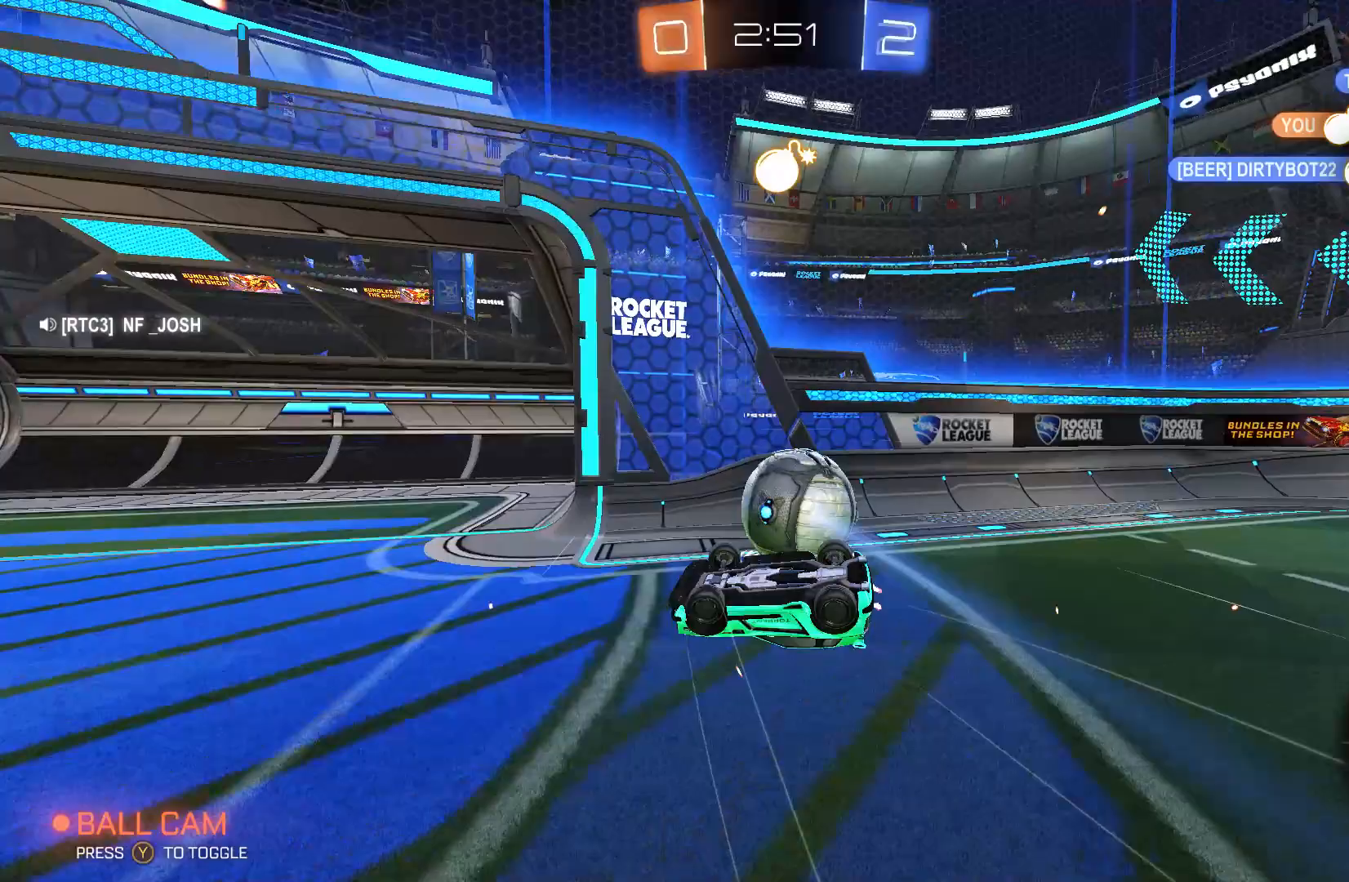
{"buttons": ["R2"], "left_stick": "down-left", "events": [[67, "B", "up"], [167, "L2", "up"], [200, "left_stick", "center"], [300, "left_stick", "down-left"]]}
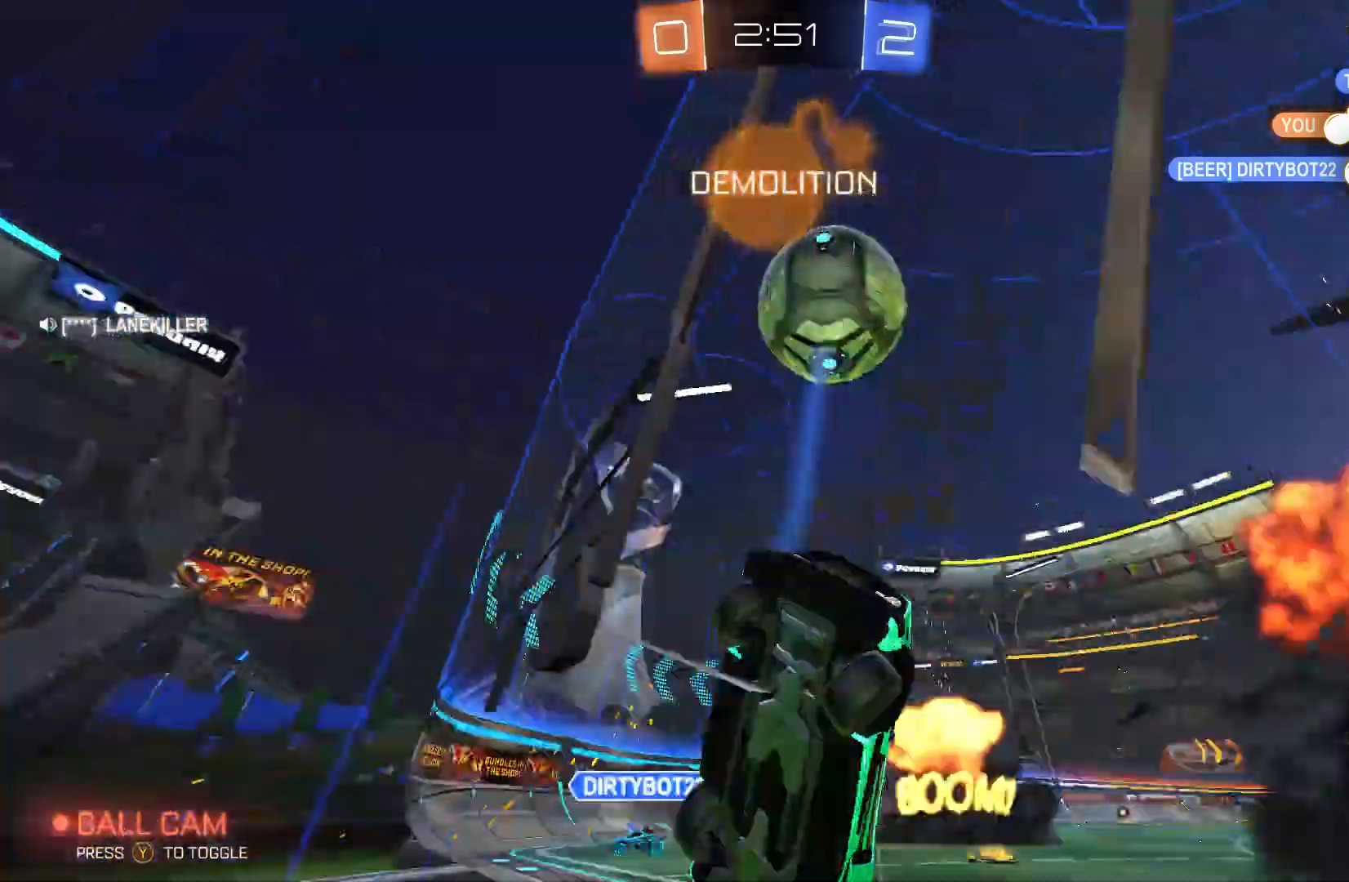
{"buttons": ["R2"], "left_stick": "left", "events": [[233, "left_stick", "left"]]}
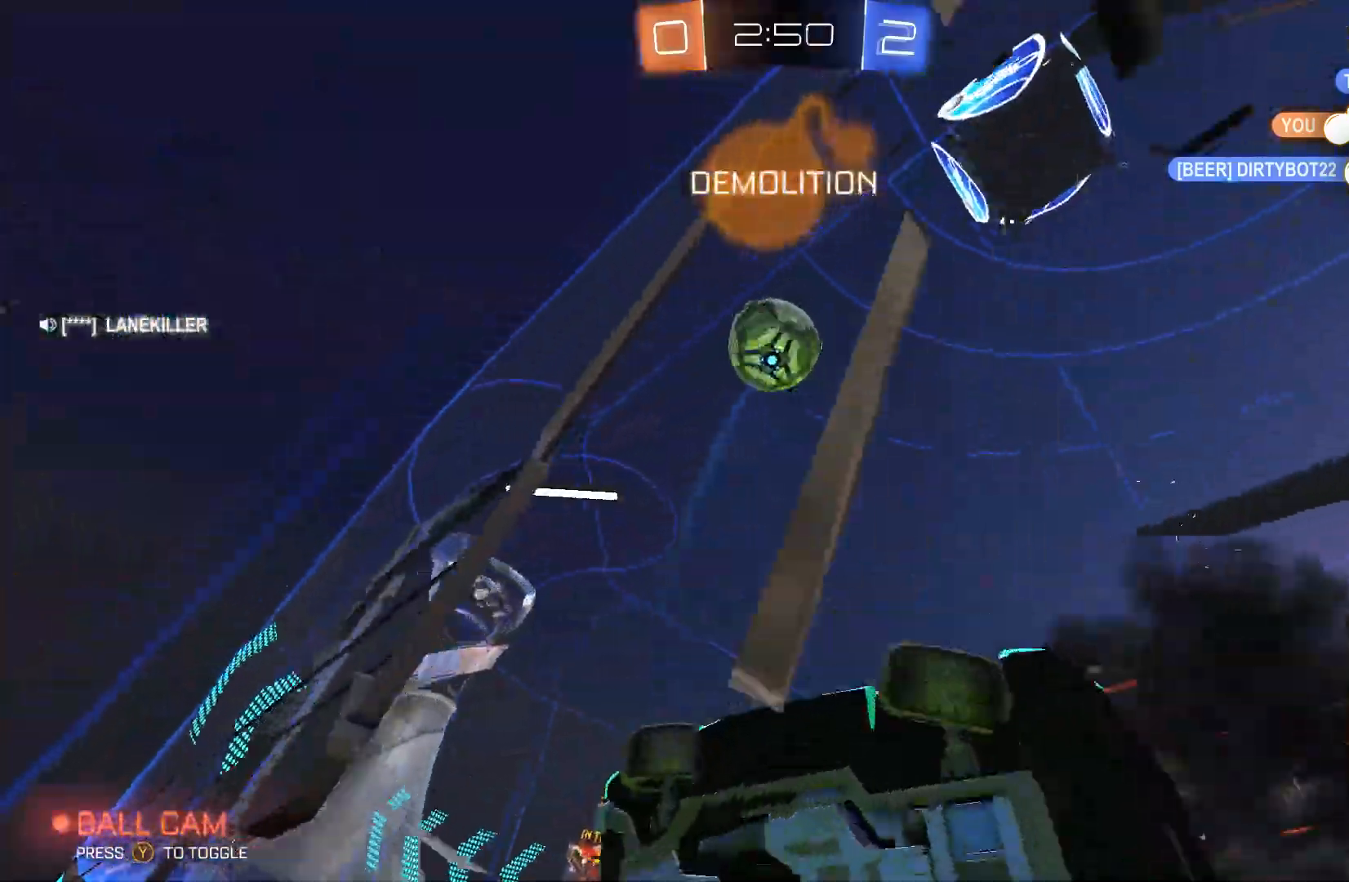
{"buttons": ["R2"], "left_stick": "center", "events": [[167, "A", "down"], [167, "left_stick", "down-left"], [233, "L2", "down"], [333, "A", "up"], [333, "left_stick", "down-right"], [500, "L2", "up"], [500, "left_stick", "center"]]}
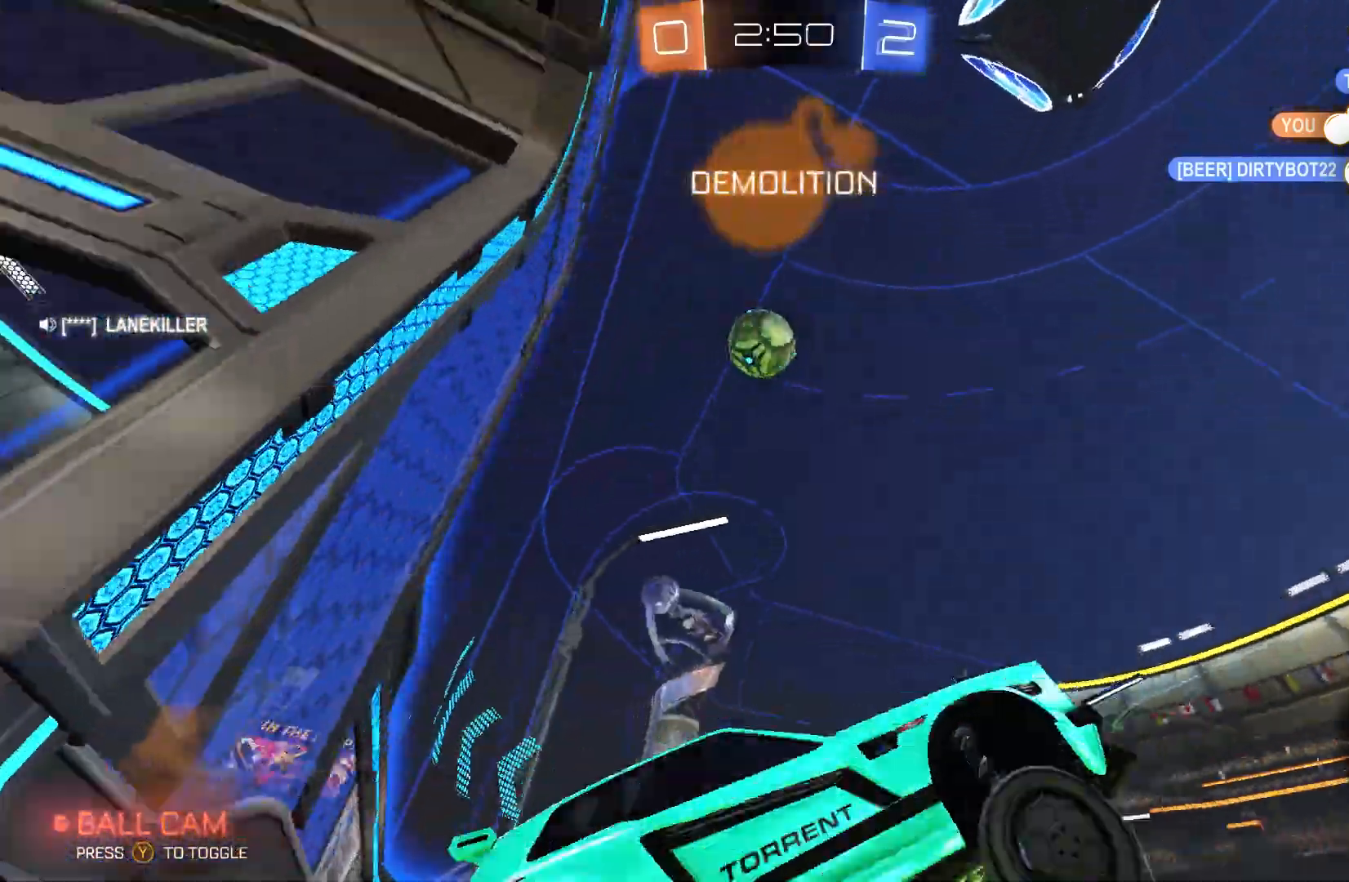
{"buttons": ["B", "R2"], "left_stick": "center", "events": [[167, "Y", "down"], [233, "left_stick", "up"], [300, "B", "down"], [300, "Y", "up"], [333, "left_stick", "center"]]}
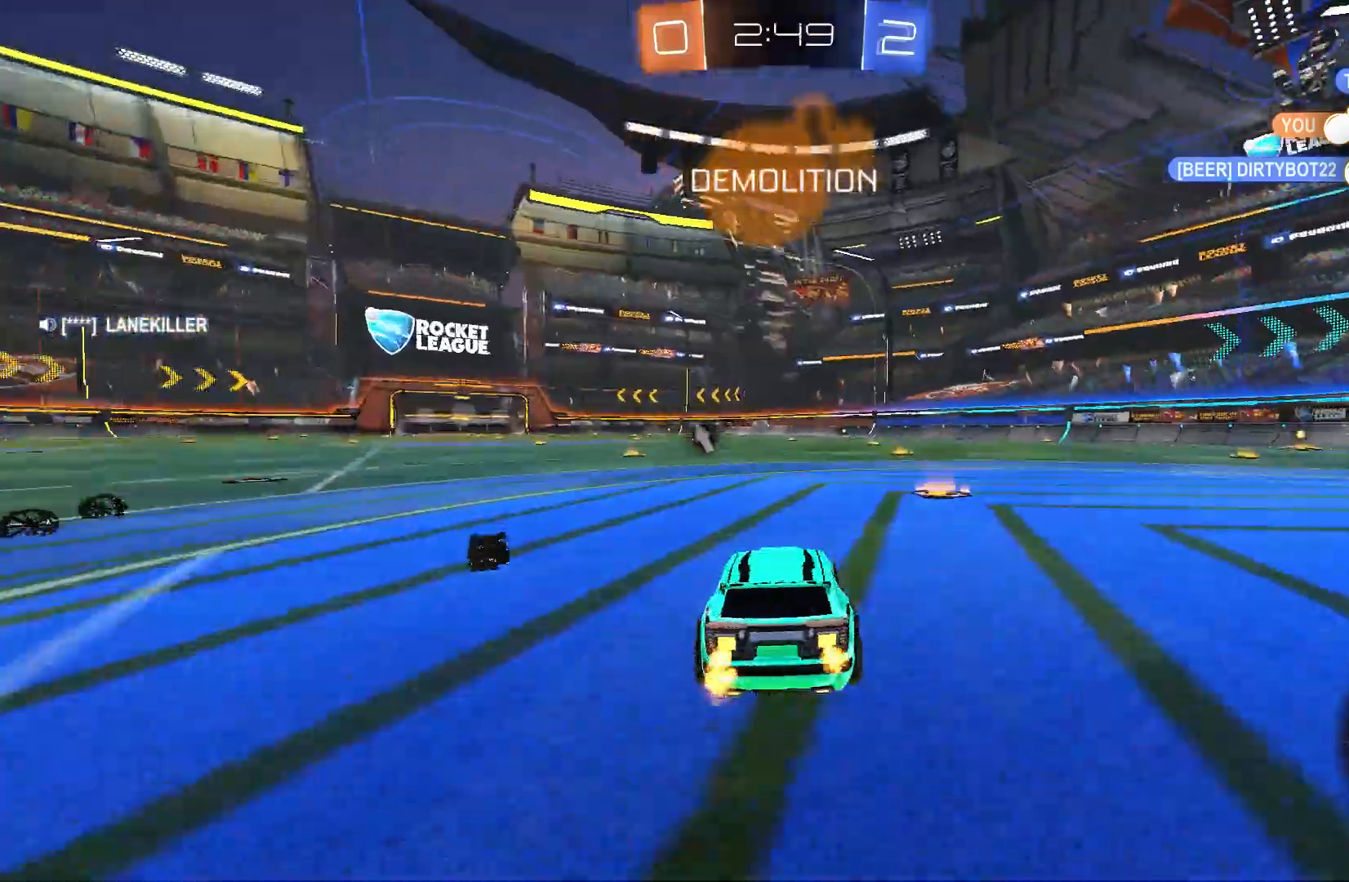
{"buttons": ["B", "R2"], "left_stick": "up", "events": [[33, "left_stick", "left"], [200, "left_stick", "center"], [333, "left_stick", "up-right"], [433, "A", "down"], [433, "left_stick", "up"], [500, "A", "up"]]}
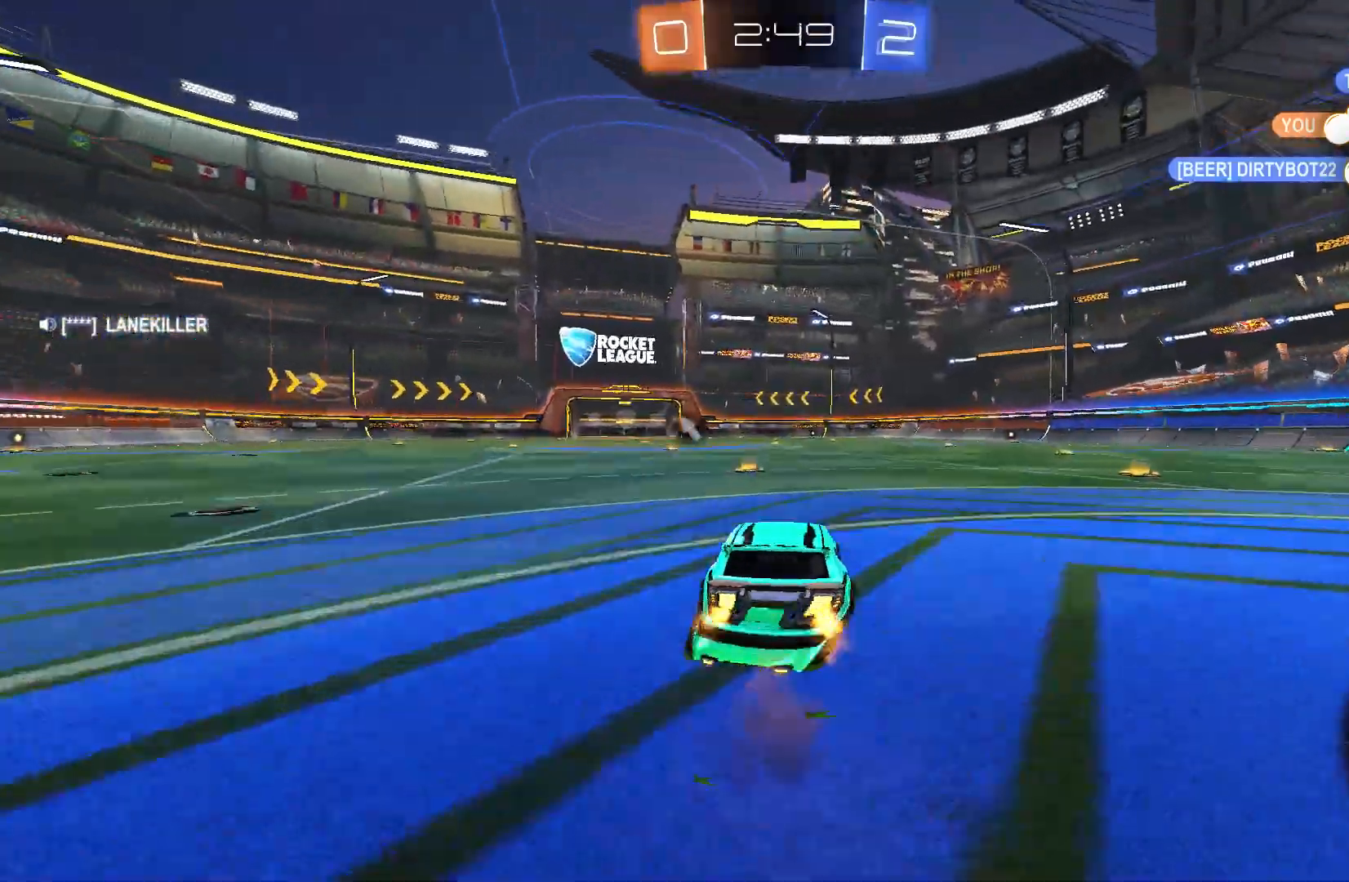
{"buttons": ["R2"], "left_stick": "center", "events": [[67, "left_stick", "up-left"], [100, "A", "down"], [233, "A", "up"], [267, "B", "up"], [333, "left_stick", "center"]]}
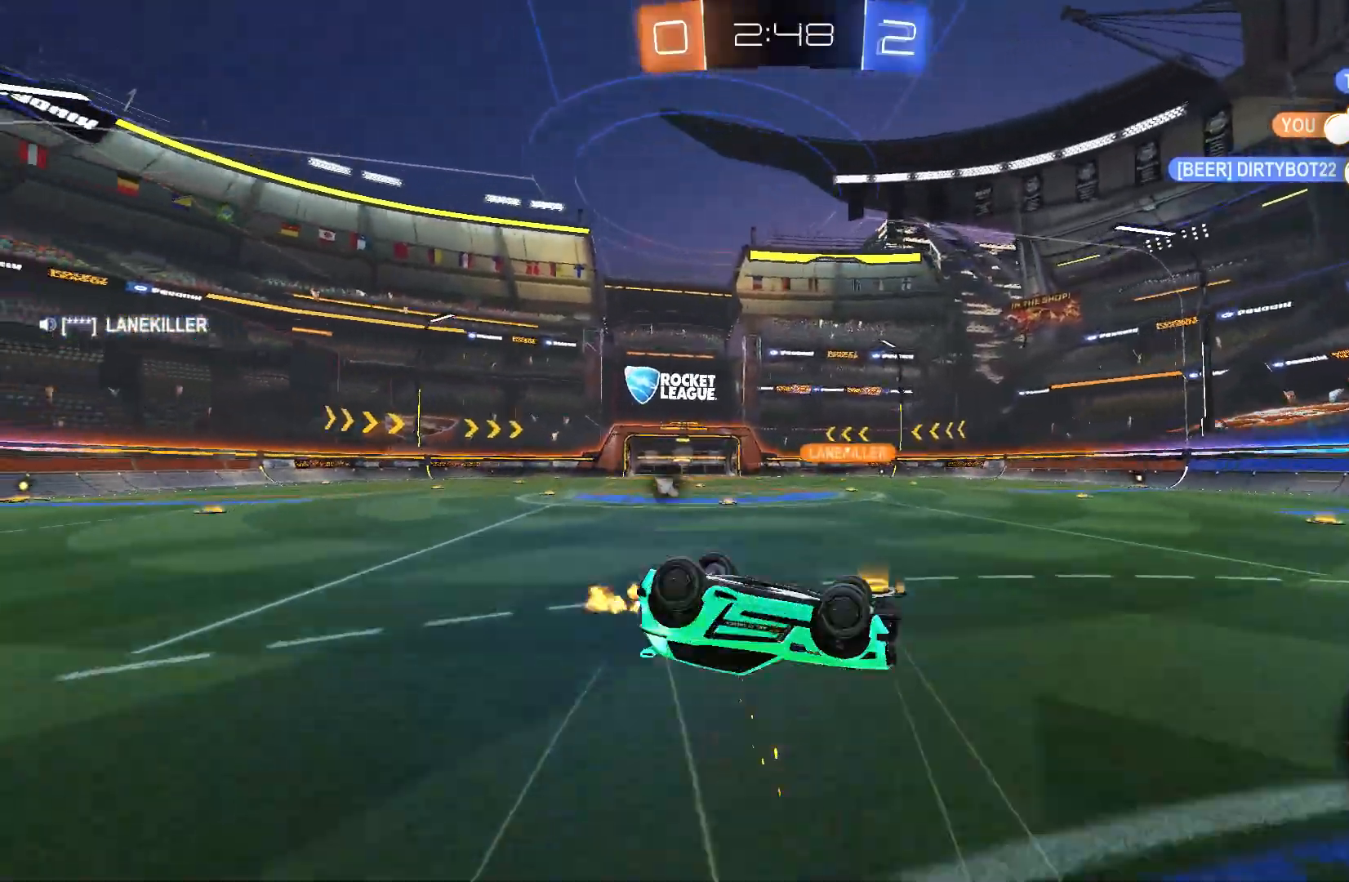
{"buttons": ["B", "R2"], "left_stick": "center", "events": [[300, "Y", "down"], [400, "Y", "up"], [467, "B", "down"]]}
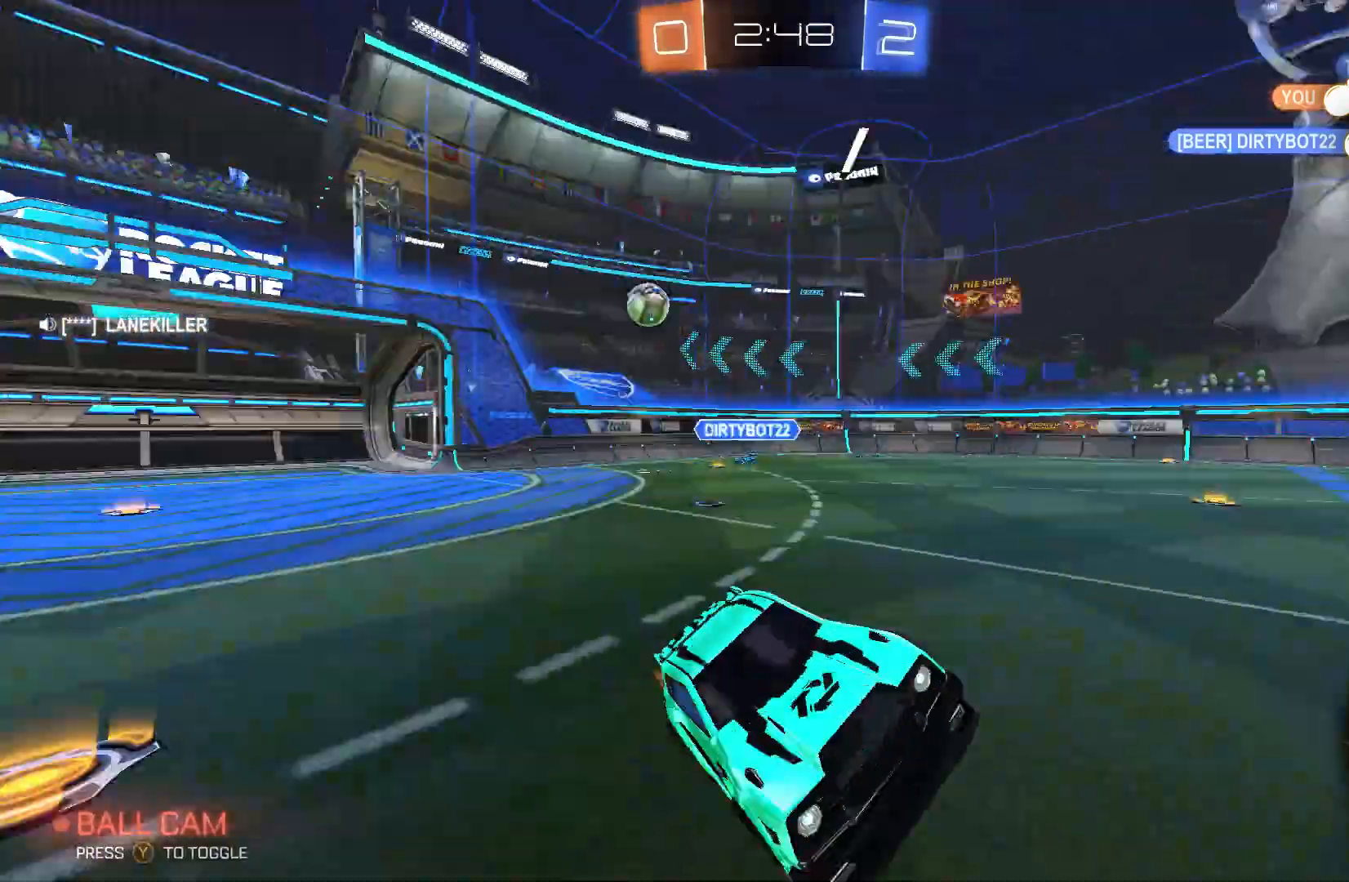
{"buttons": ["B", "R2"], "left_stick": "up-left", "events": [[233, "left_stick", "left"], [333, "left_stick", "center"], [500, "left_stick", "up-left"]]}
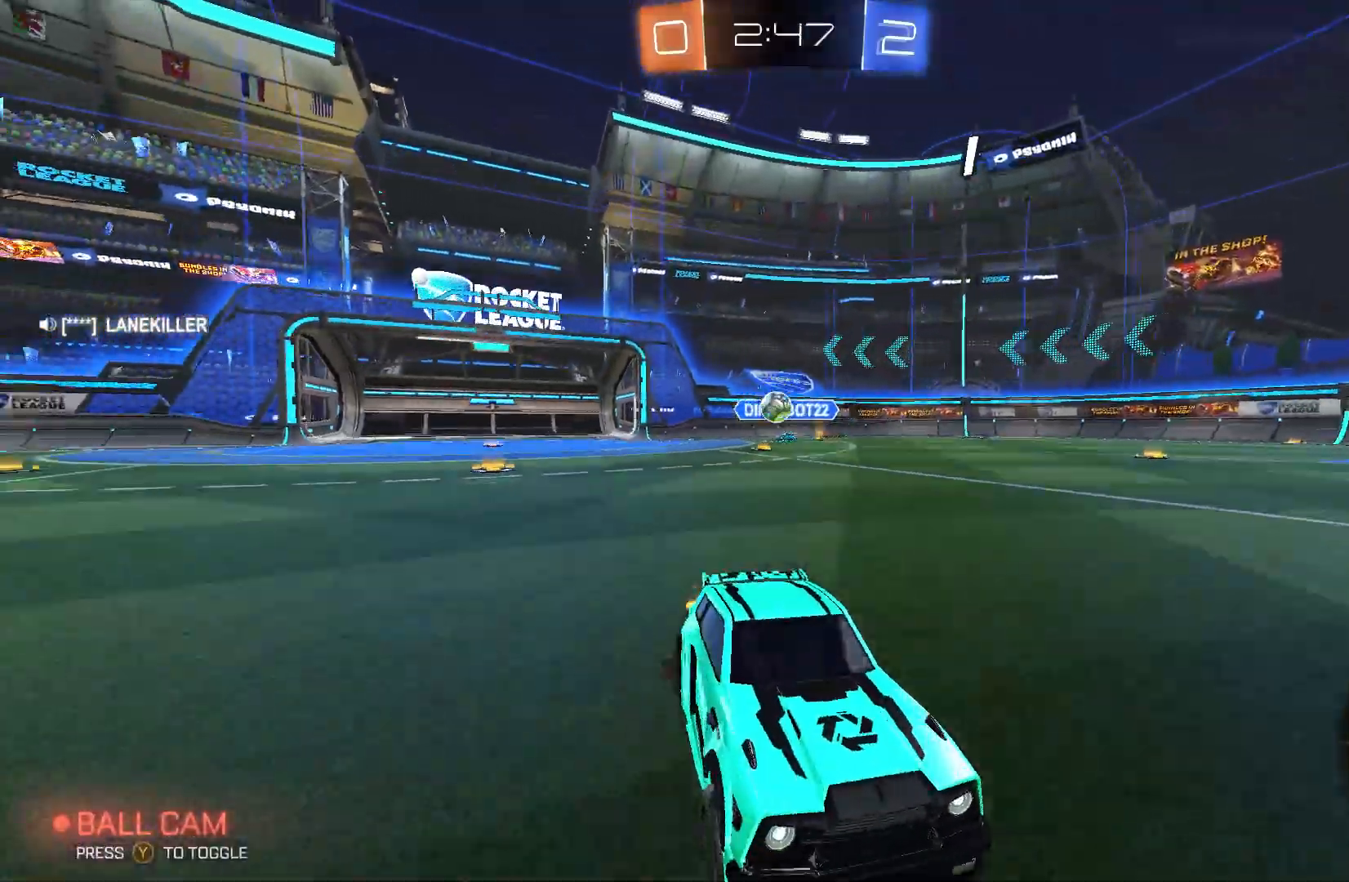
{"buttons": ["R2"], "left_stick": "up-left", "events": [[67, "B", "up"], [100, "left_stick", "center"], [200, "left_stick", "right"], [400, "left_stick", "up-left"]]}
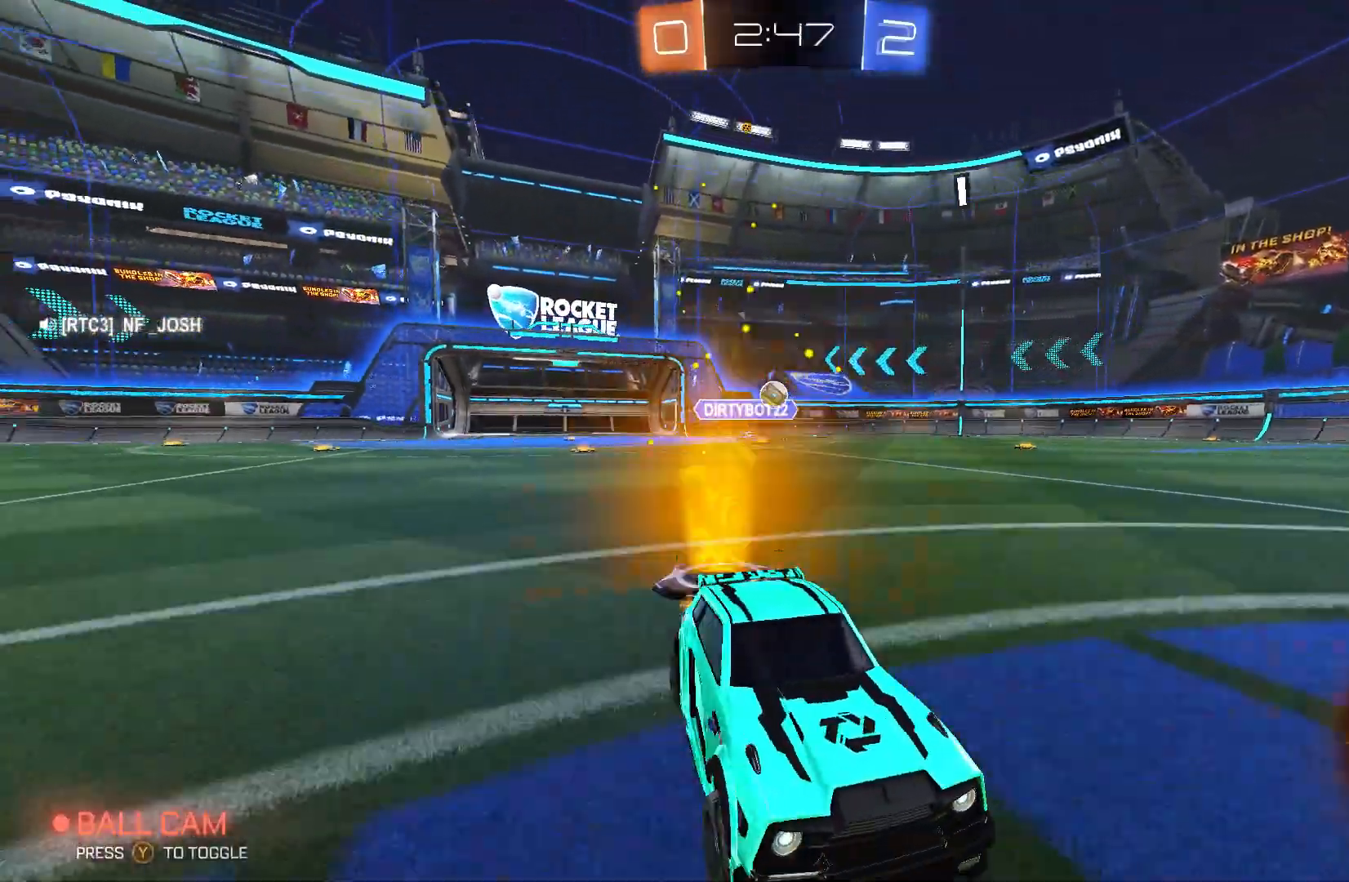
{"buttons": ["L2"], "left_stick": "left", "events": [[100, "L2", "down"], [100, "X", "down"], [233, "X", "up"], [267, "left_stick", "left"], [367, "R2", "up"]]}
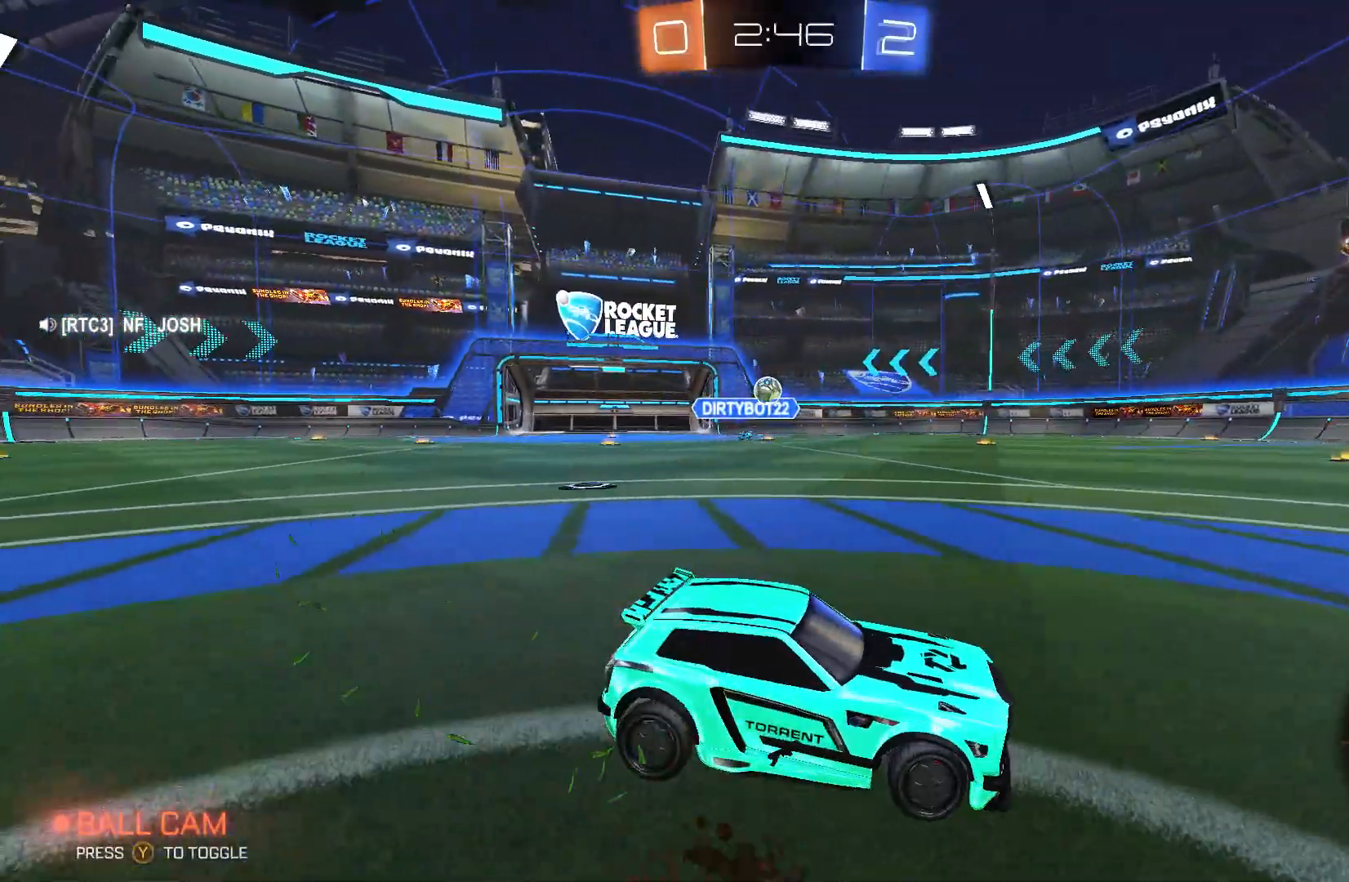
{"buttons": ["R2"], "left_stick": "left", "events": [[33, "left_stick", "center"], [100, "left_stick", "right"], [367, "L2", "up"], [367, "left_stick", "center"], [400, "R2", "down"], [467, "left_stick", "left"]]}
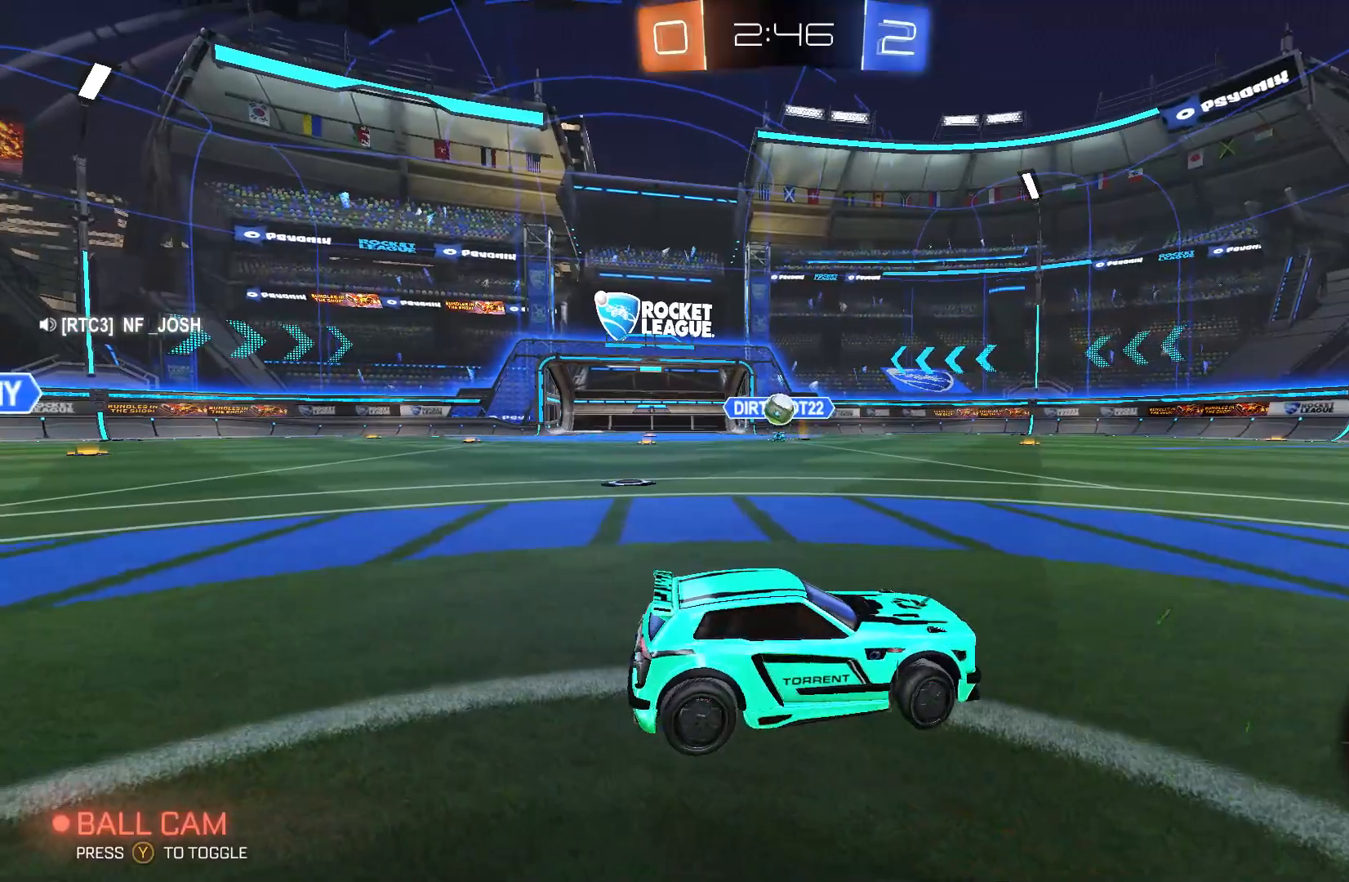
{"buttons": ["R2"], "left_stick": "left", "events": []}
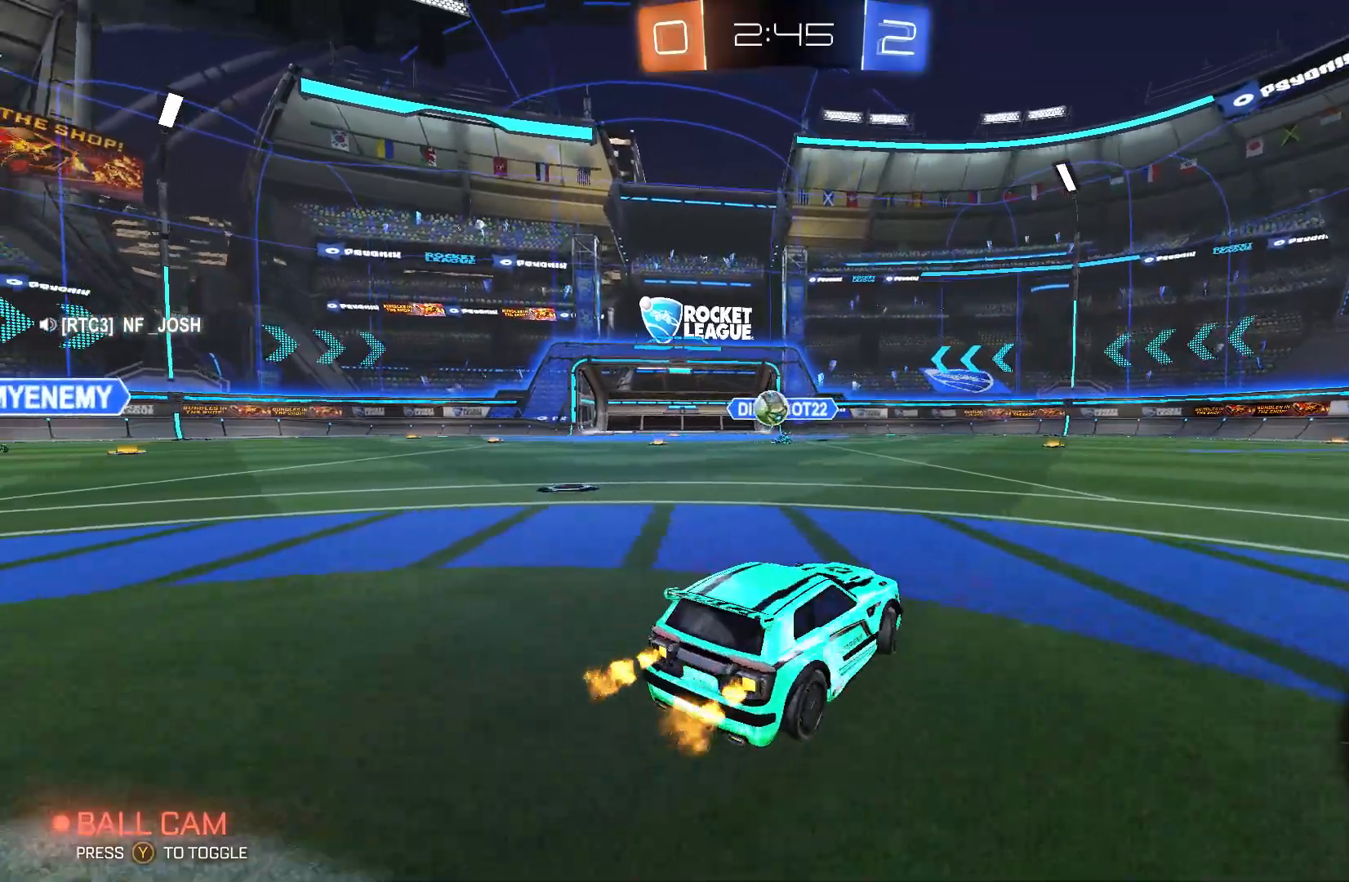
{"buttons": ["R2"], "left_stick": "left", "events": []}
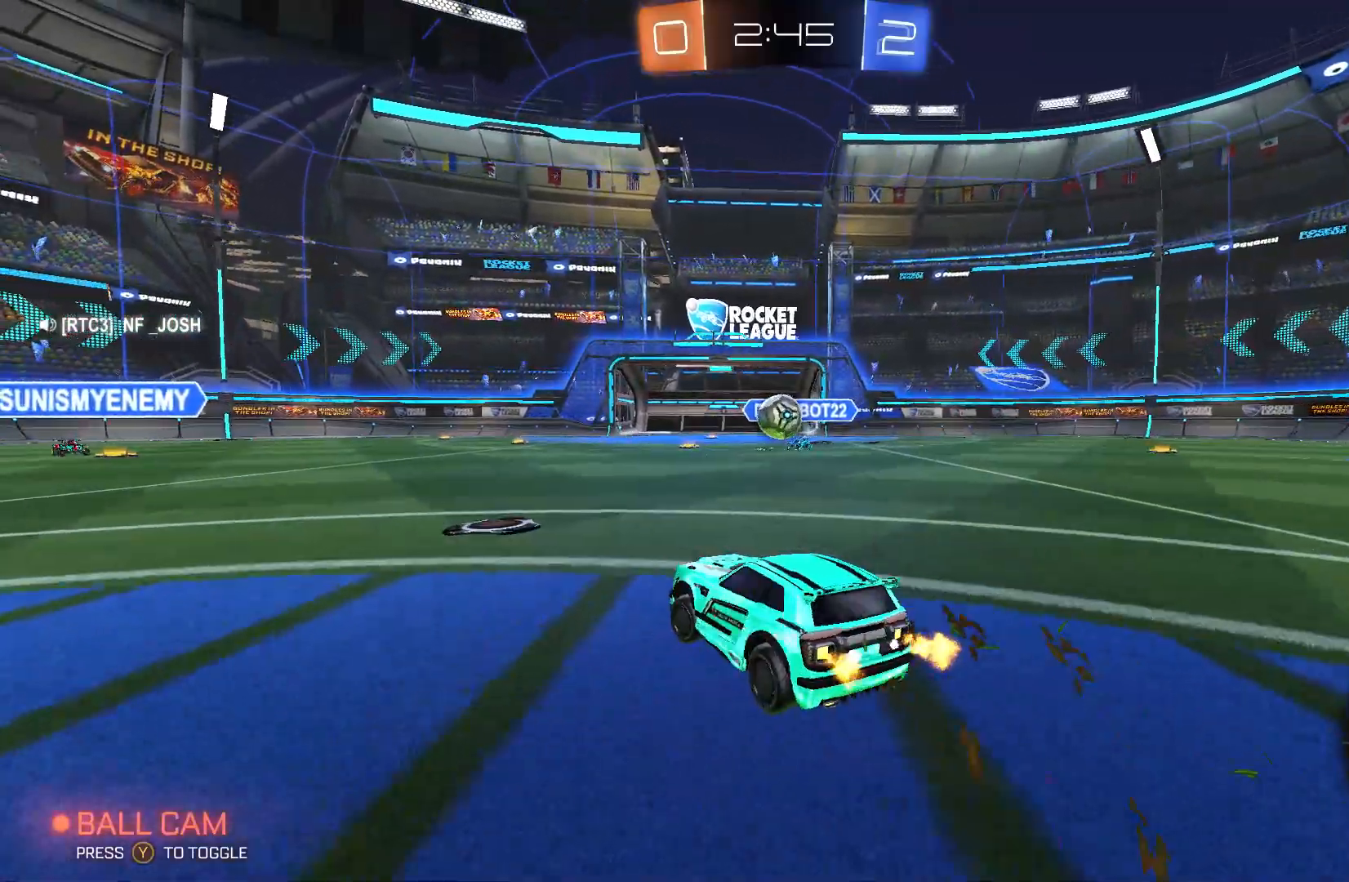
{"buttons": ["R2"], "left_stick": "left", "events": [[333, "R2", "up"], [333, "left_stick", "center"], [400, "left_stick", "left"], [500, "R2", "down"]]}
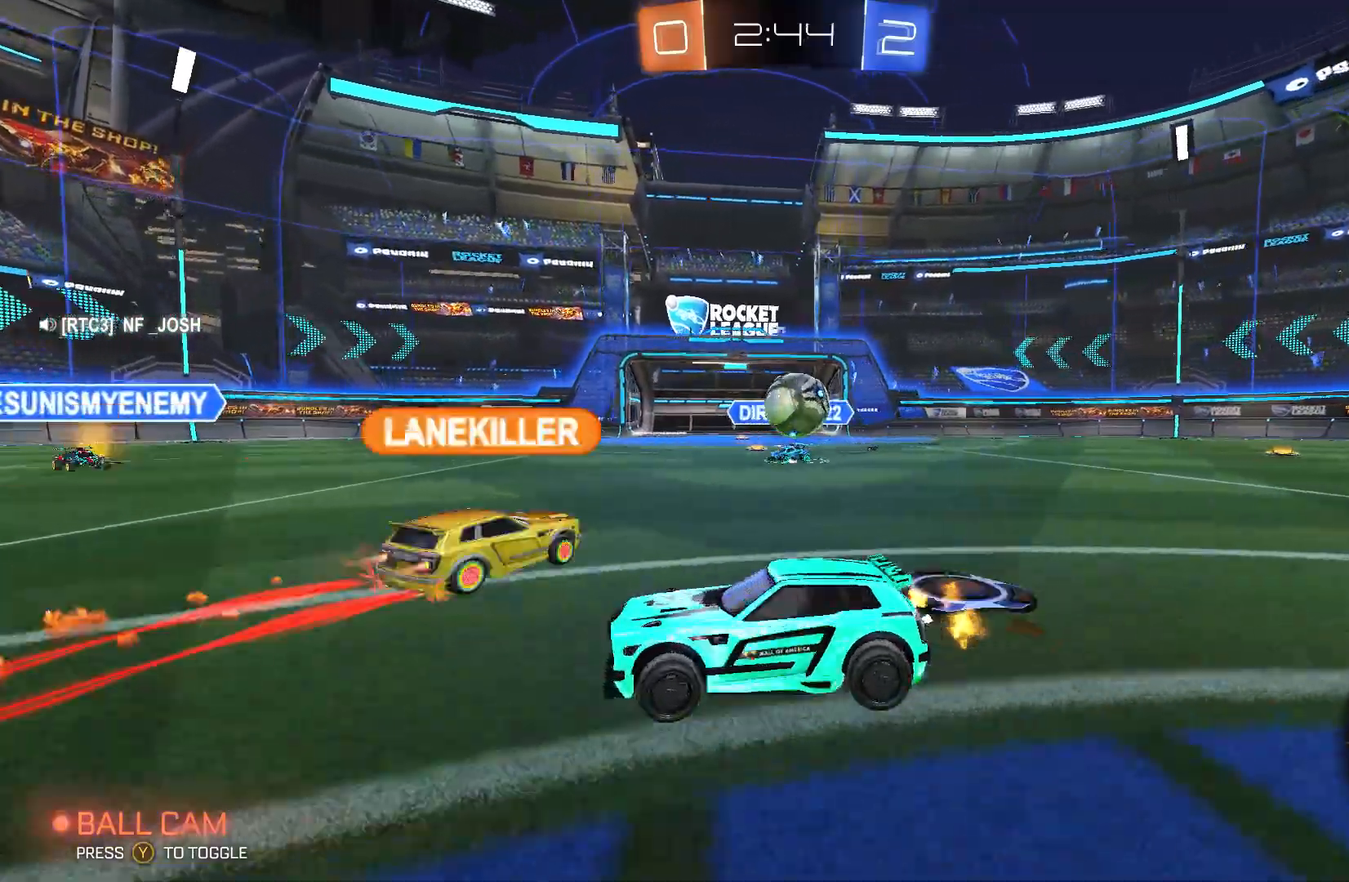
{"buttons": ["R2"], "left_stick": "left", "events": []}
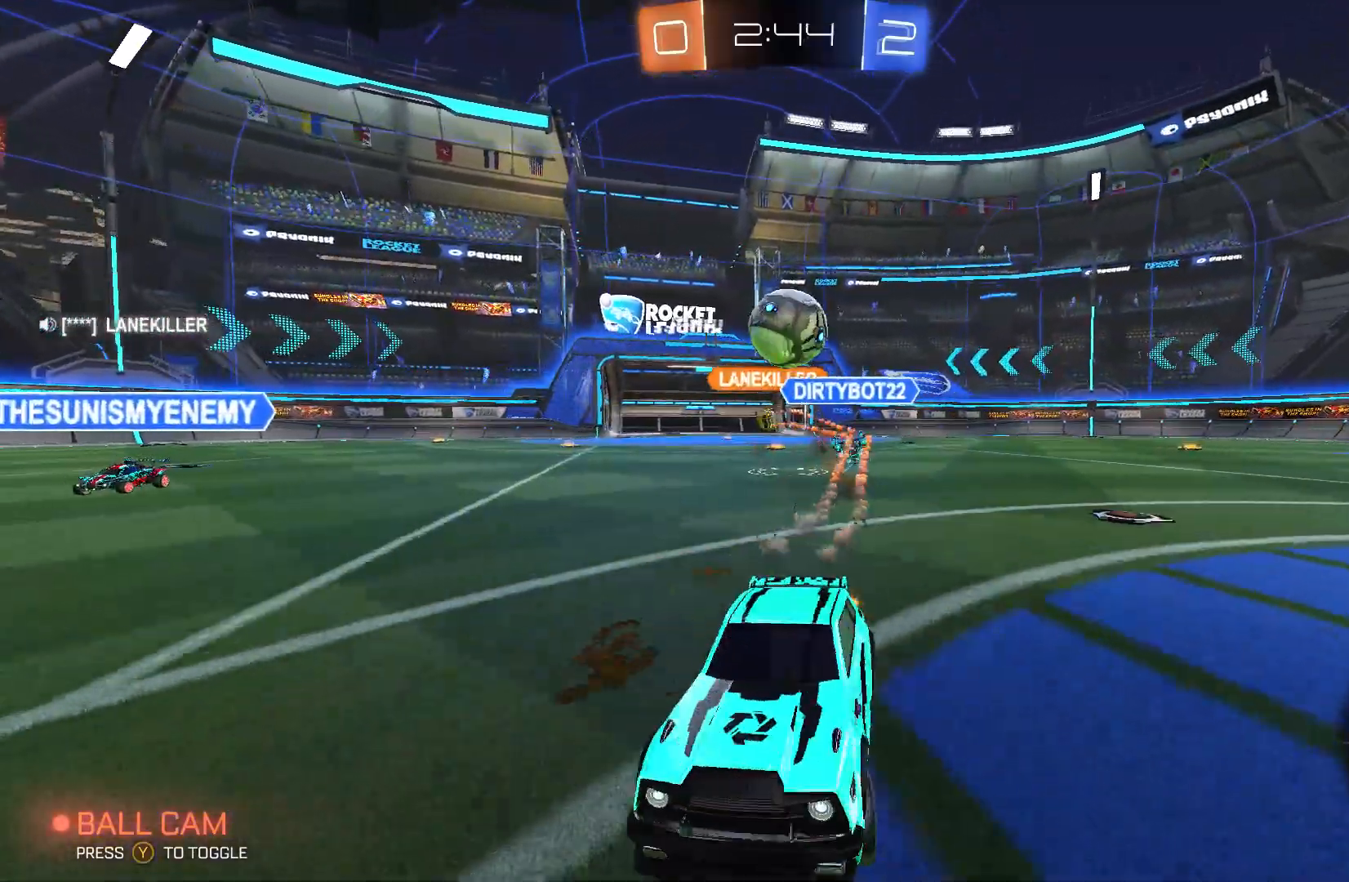
{"buttons": [], "left_stick": "right", "events": [[33, "left_stick", "center"], [167, "R2", "up"], [200, "left_stick", "right"]]}
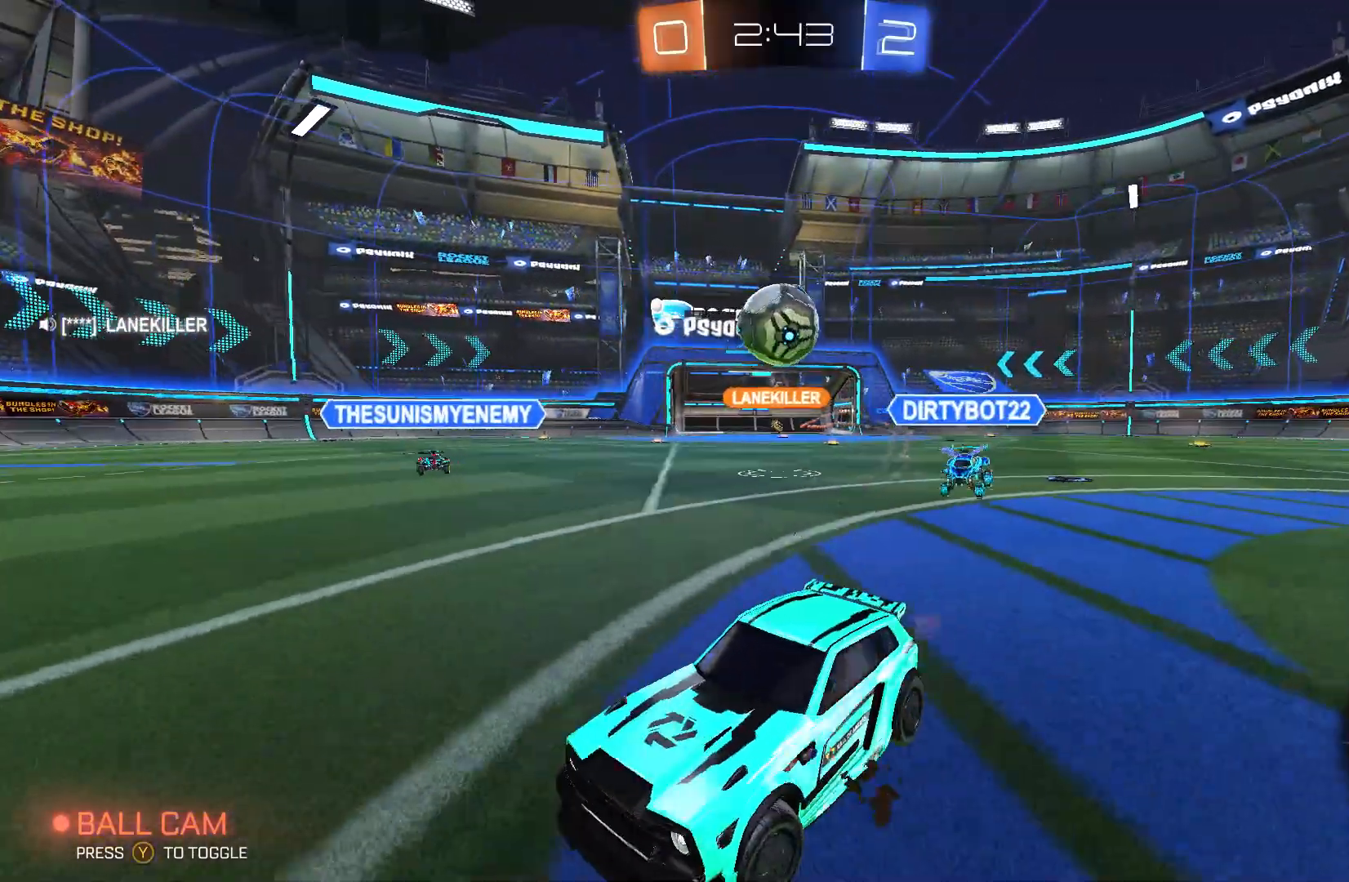
{"buttons": ["B", "R2"], "left_stick": "left", "events": [[200, "R2", "down"], [200, "left_stick", "left"], [467, "B", "down"]]}
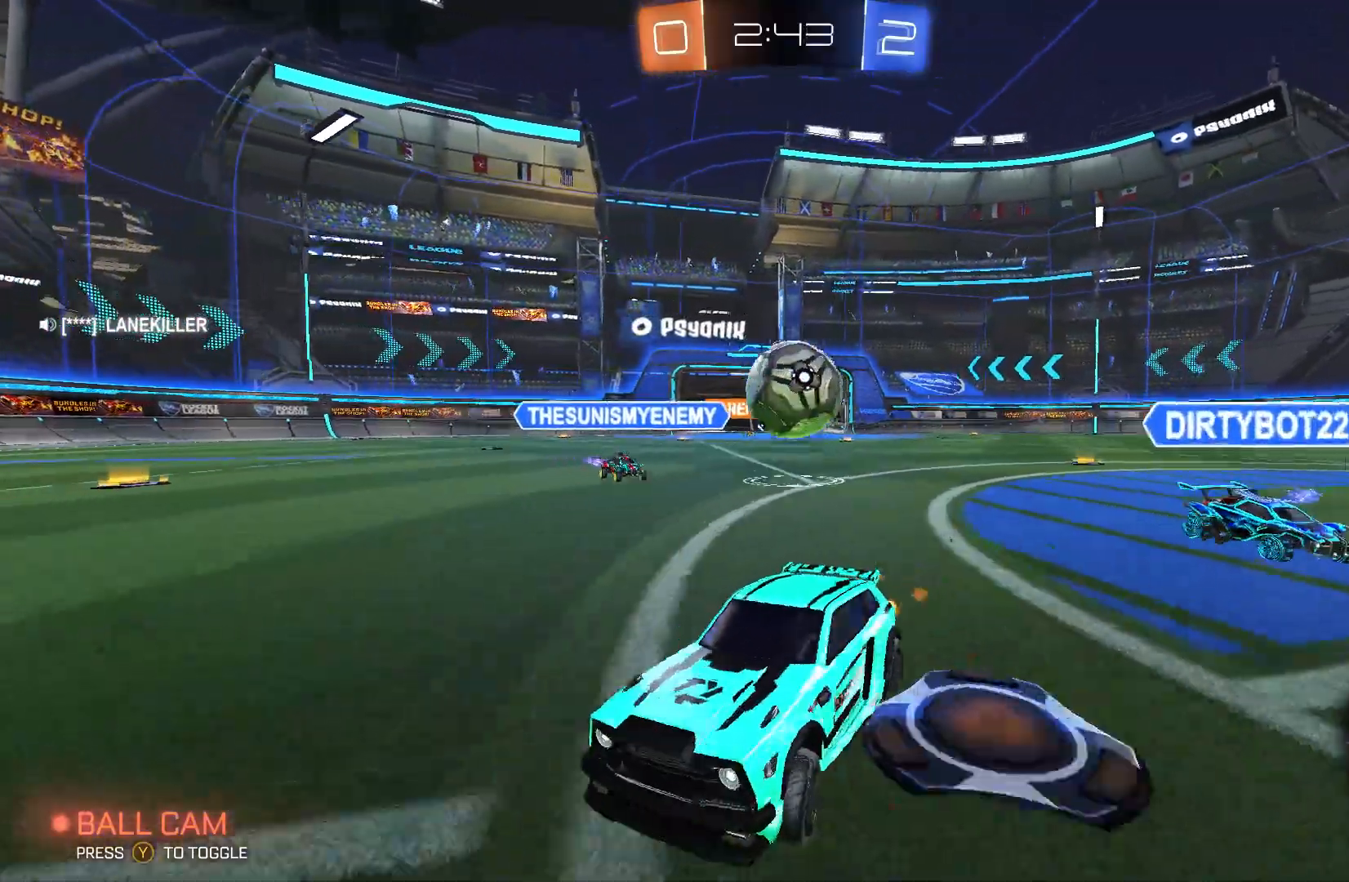
{"buttons": ["B", "R2"], "left_stick": "left", "events": [[367, "left_stick", "up-left"], [500, "left_stick", "left"]]}
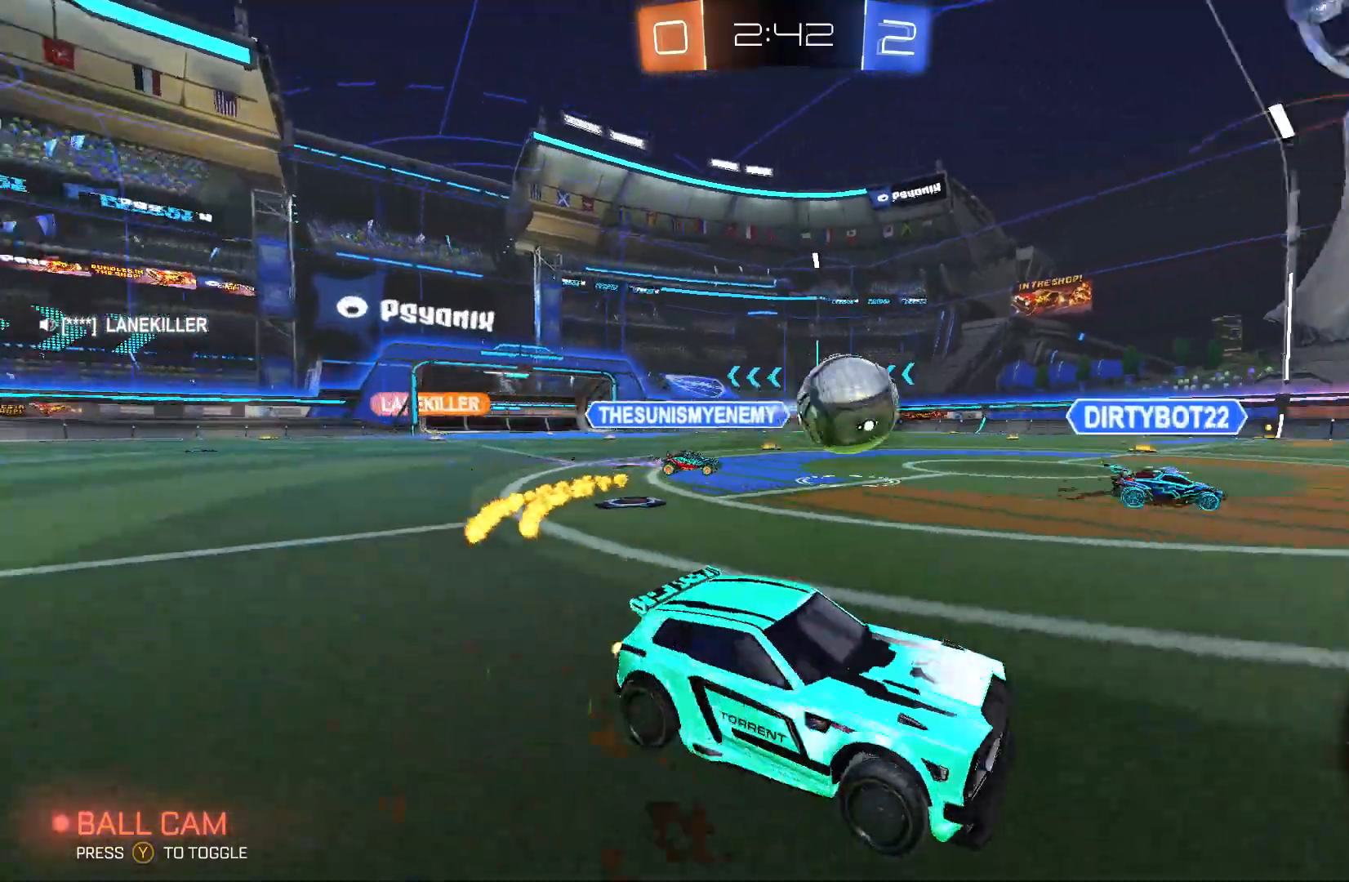
{"buttons": ["B", "R2"], "left_stick": "up", "events": [[167, "A", "down"], [167, "left_stick", "up-right"], [233, "A", "up"], [333, "A", "down"], [400, "left_stick", "up"], [500, "A", "up"]]}
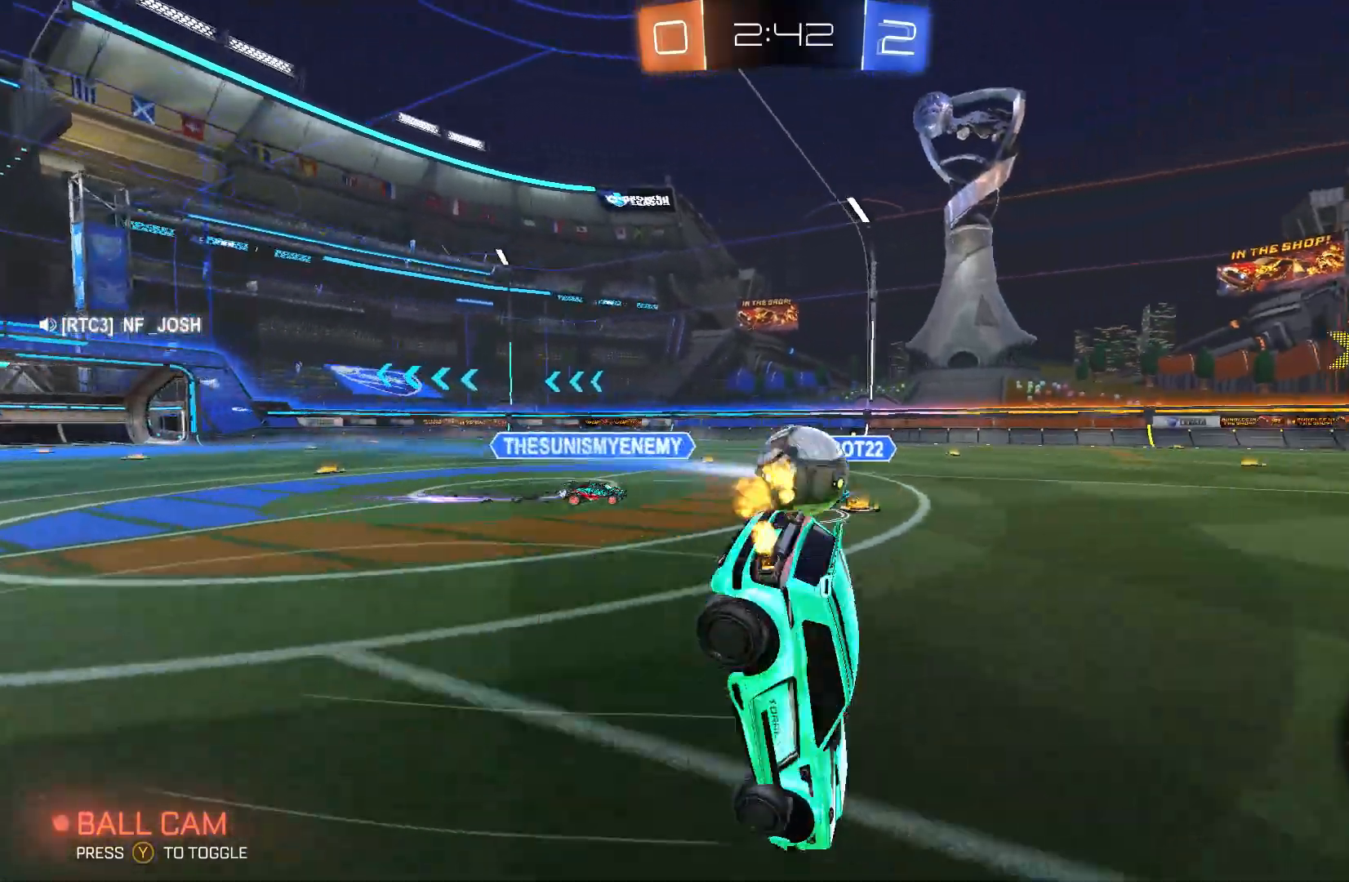
{"buttons": ["B", "R2"], "left_stick": "center", "events": [[67, "B", "up"], [233, "left_stick", "center"], [500, "B", "down"]]}
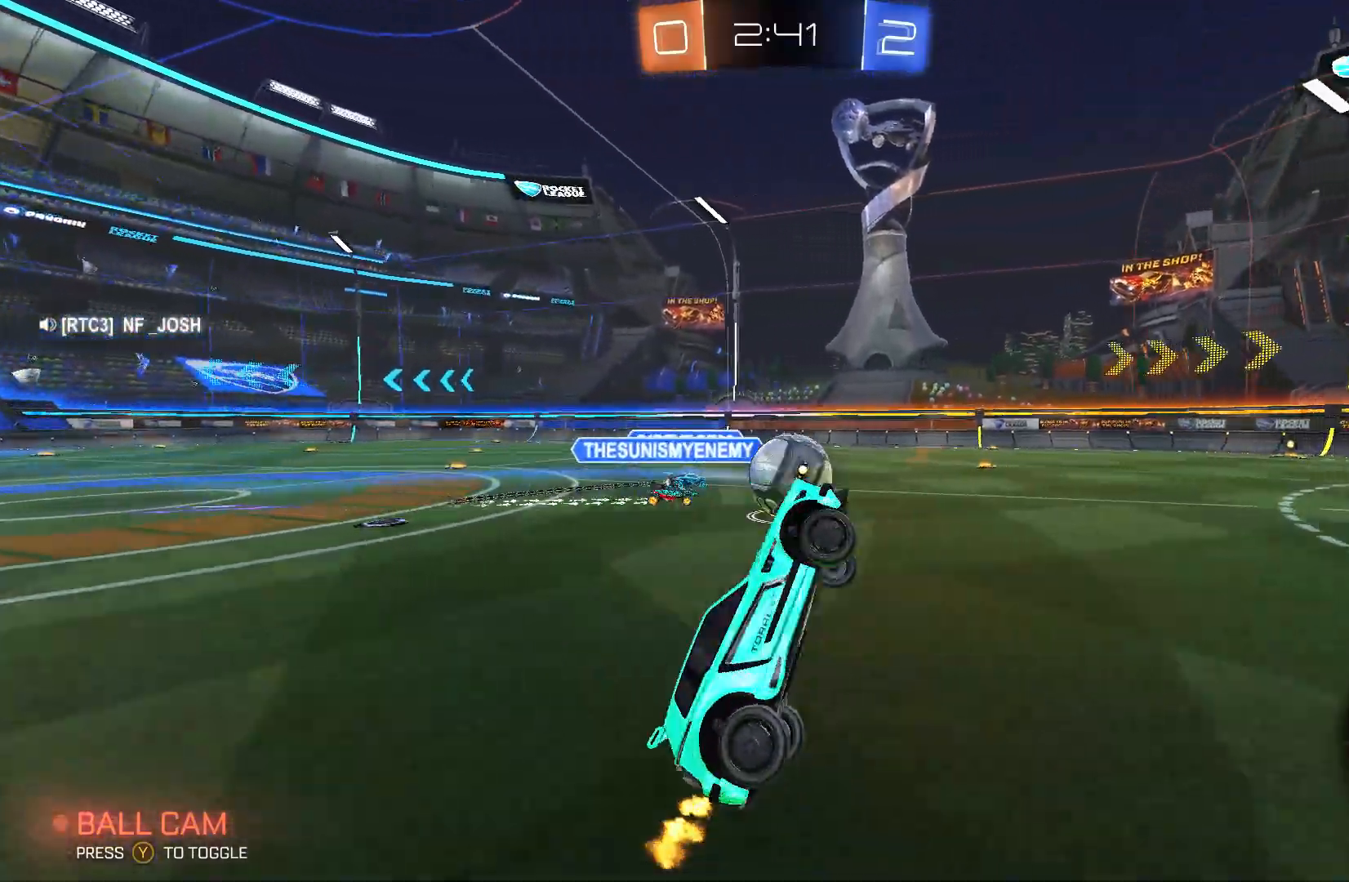
{"buttons": ["B", "R2"], "left_stick": "center", "events": []}
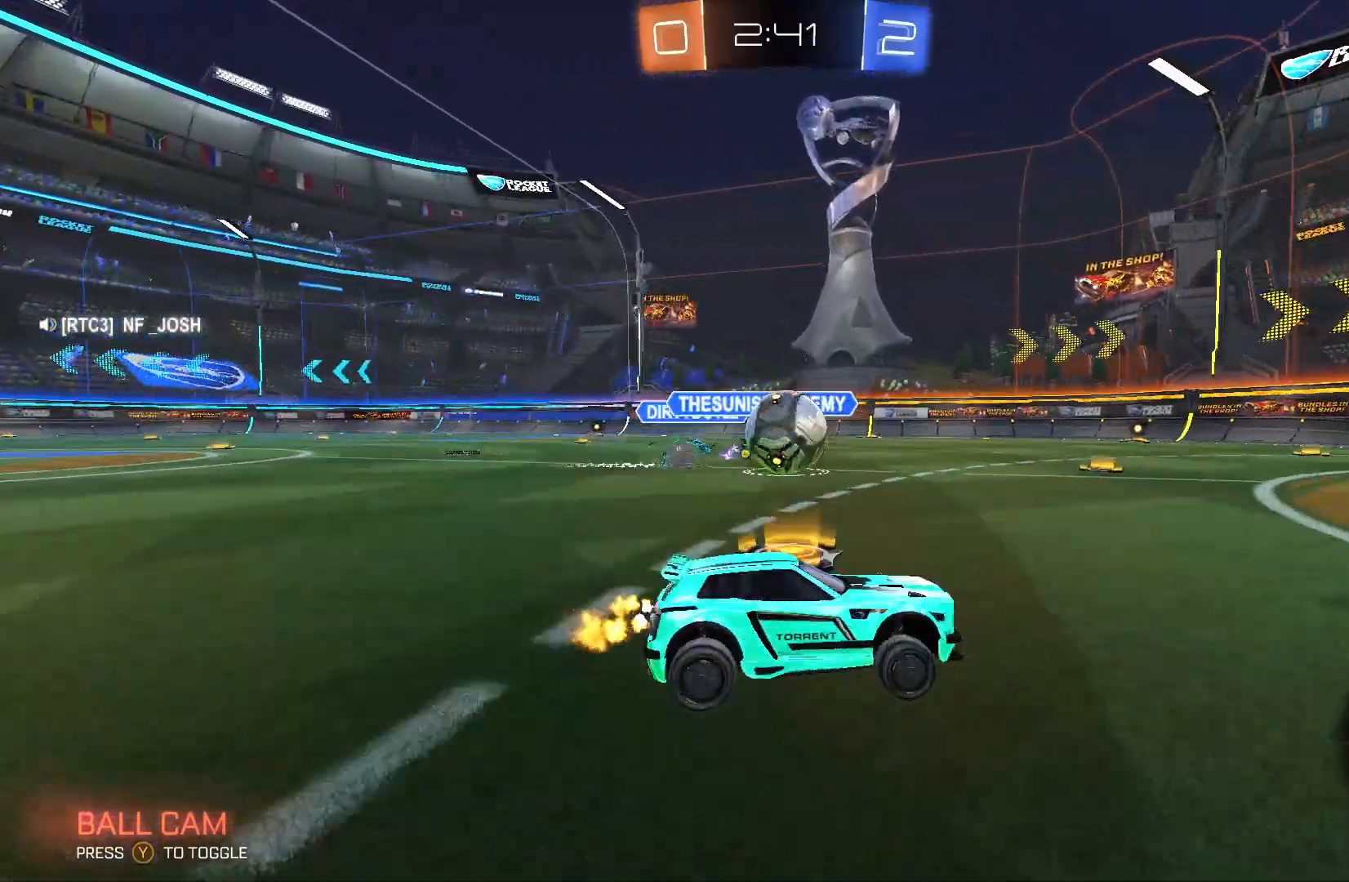
{"buttons": ["B", "L2", "R2"], "left_stick": "up-right", "events": [[233, "left_stick", "left"], [300, "left_stick", "center"], [367, "A", "down"], [400, "left_stick", "right"], [433, "L2", "down"], [467, "A", "up"], [500, "left_stick", "up-right"]]}
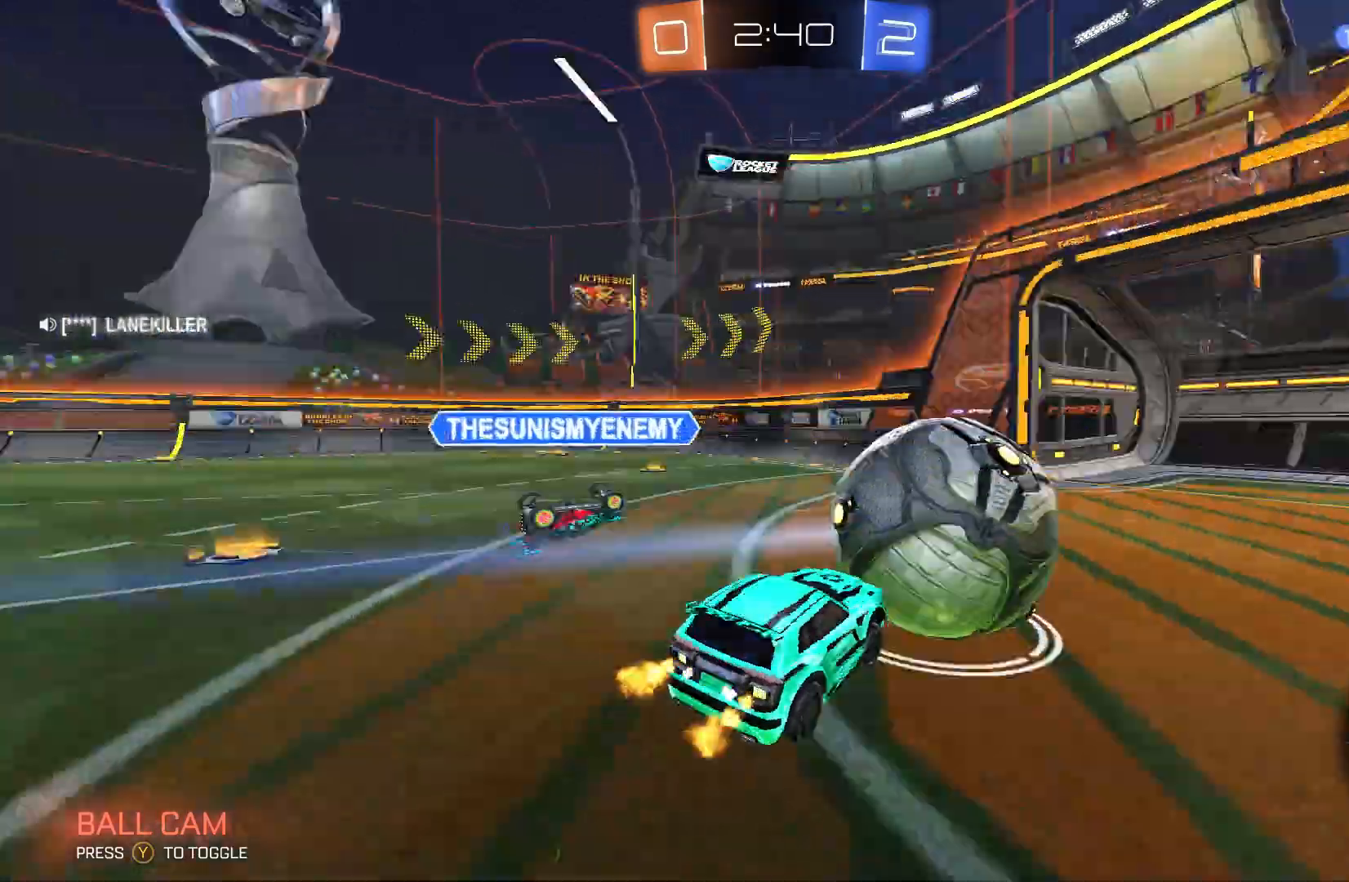
{"buttons": ["R2"], "left_stick": "center", "events": [[33, "A", "down"], [200, "A", "up"], [333, "B", "up"], [333, "left_stick", "right"], [400, "L2", "up"], [467, "left_stick", "center"]]}
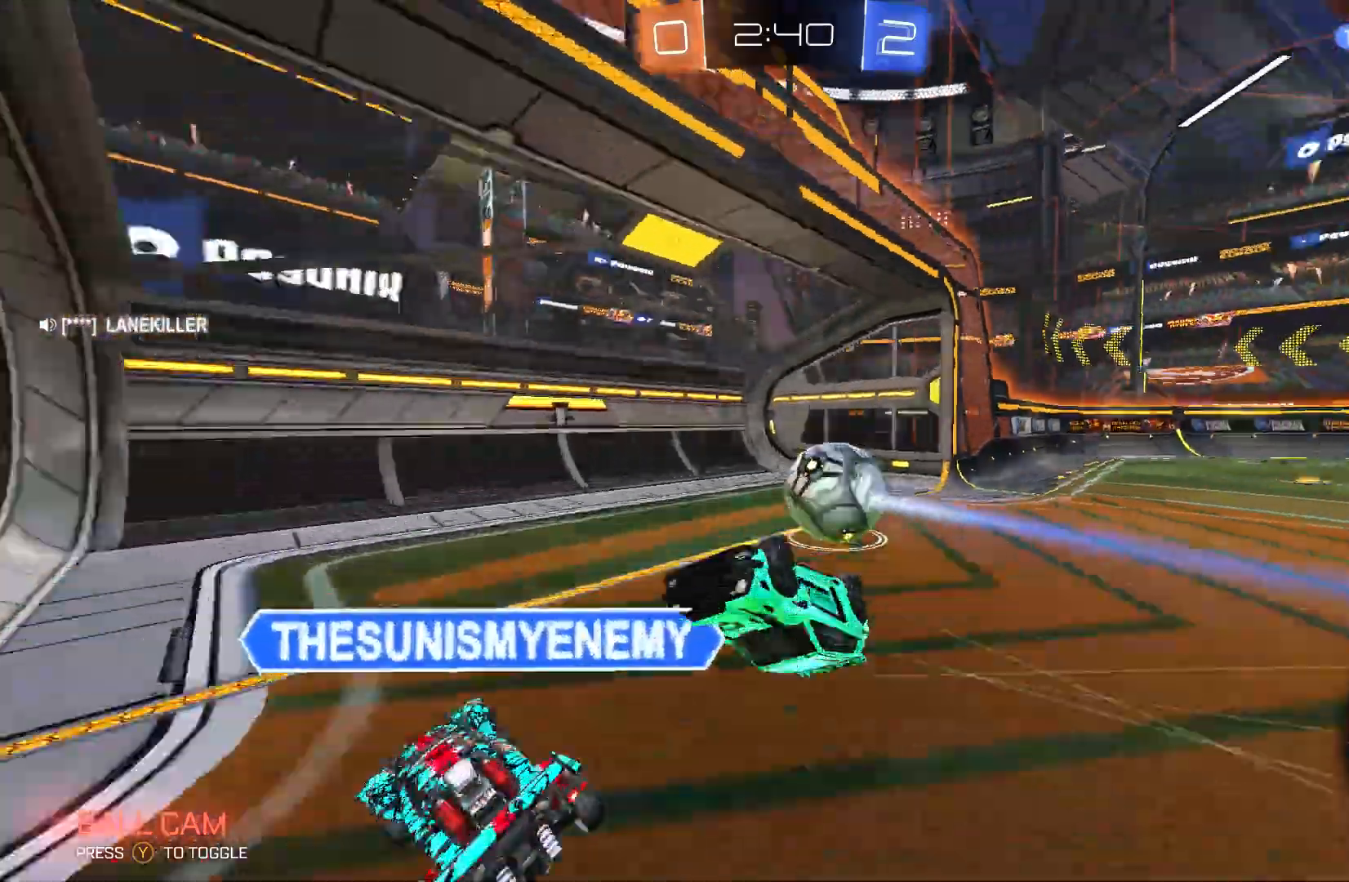
{"buttons": ["R2"], "left_stick": "right", "events": [[133, "left_stick", "right"]]}